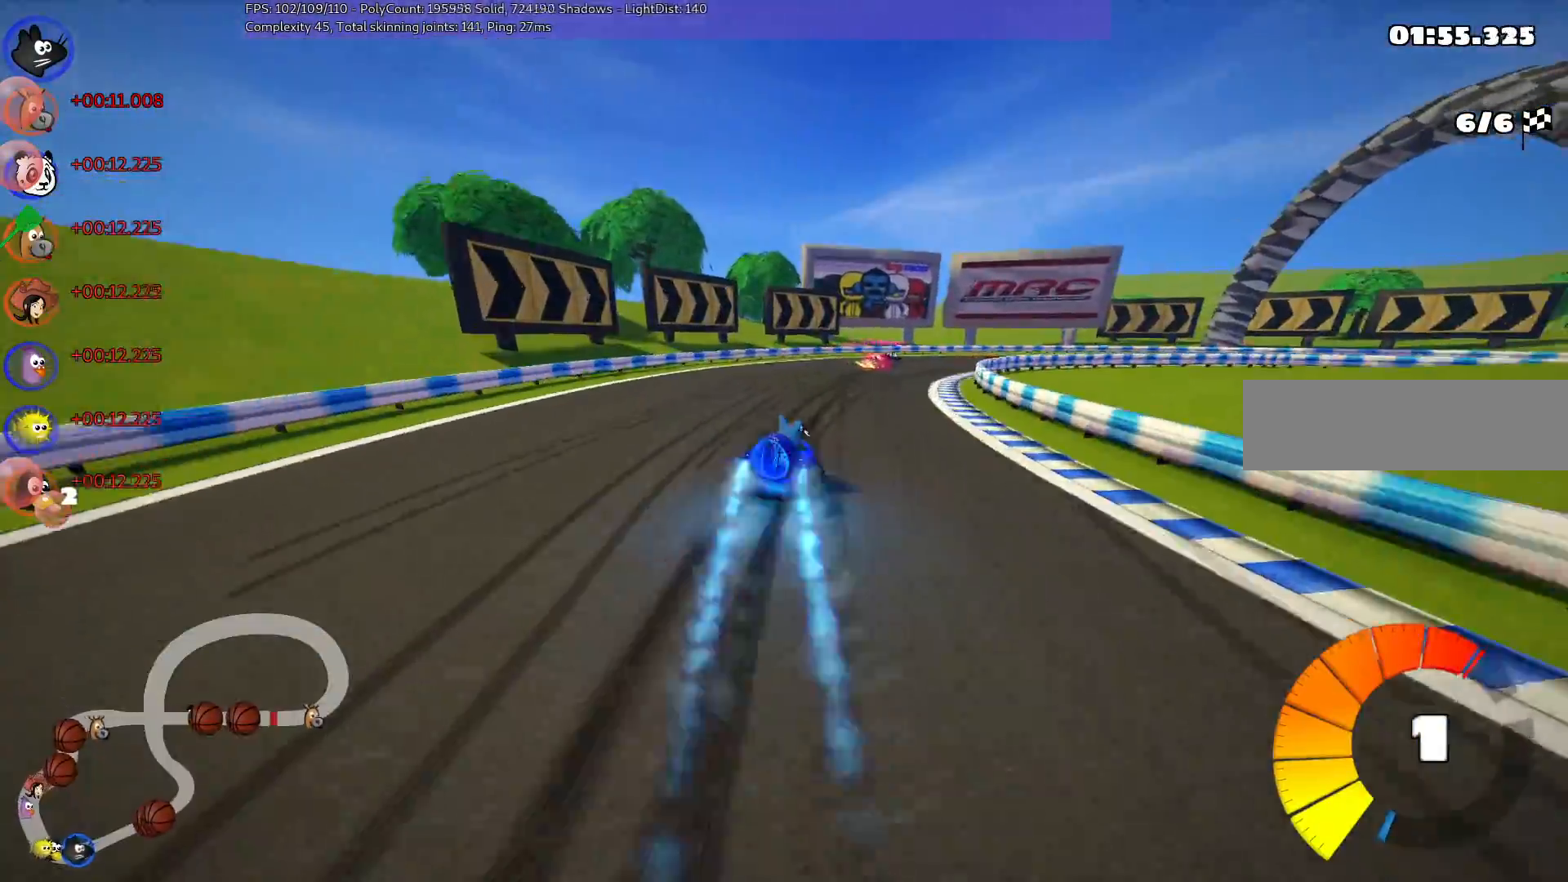
Gameplay with keyboard; each line is a JSON object with the keys held at the frame after it. "events" lists presses ("down") and releases ("up") of ".", "/", "alt_r", "b", "c", "comma", "ctrl_r", "d", "down", "f", "g", "h", "j", "k", "l", "left", "m", "n", "quote", "return", "right", "semicolon", "shift_r", "space", "super", "up" and "v" between this image and that frame as [ms after this image, input, new state], when the widget could be followed in between. No other keys are recorded. Mouse input is not recorded.
{"keys": ["m", "right", "up"], "events": [[183, "m", "up"], [267, "right", "up"], [300, "m", "down"], [350, "right", "down"]]}
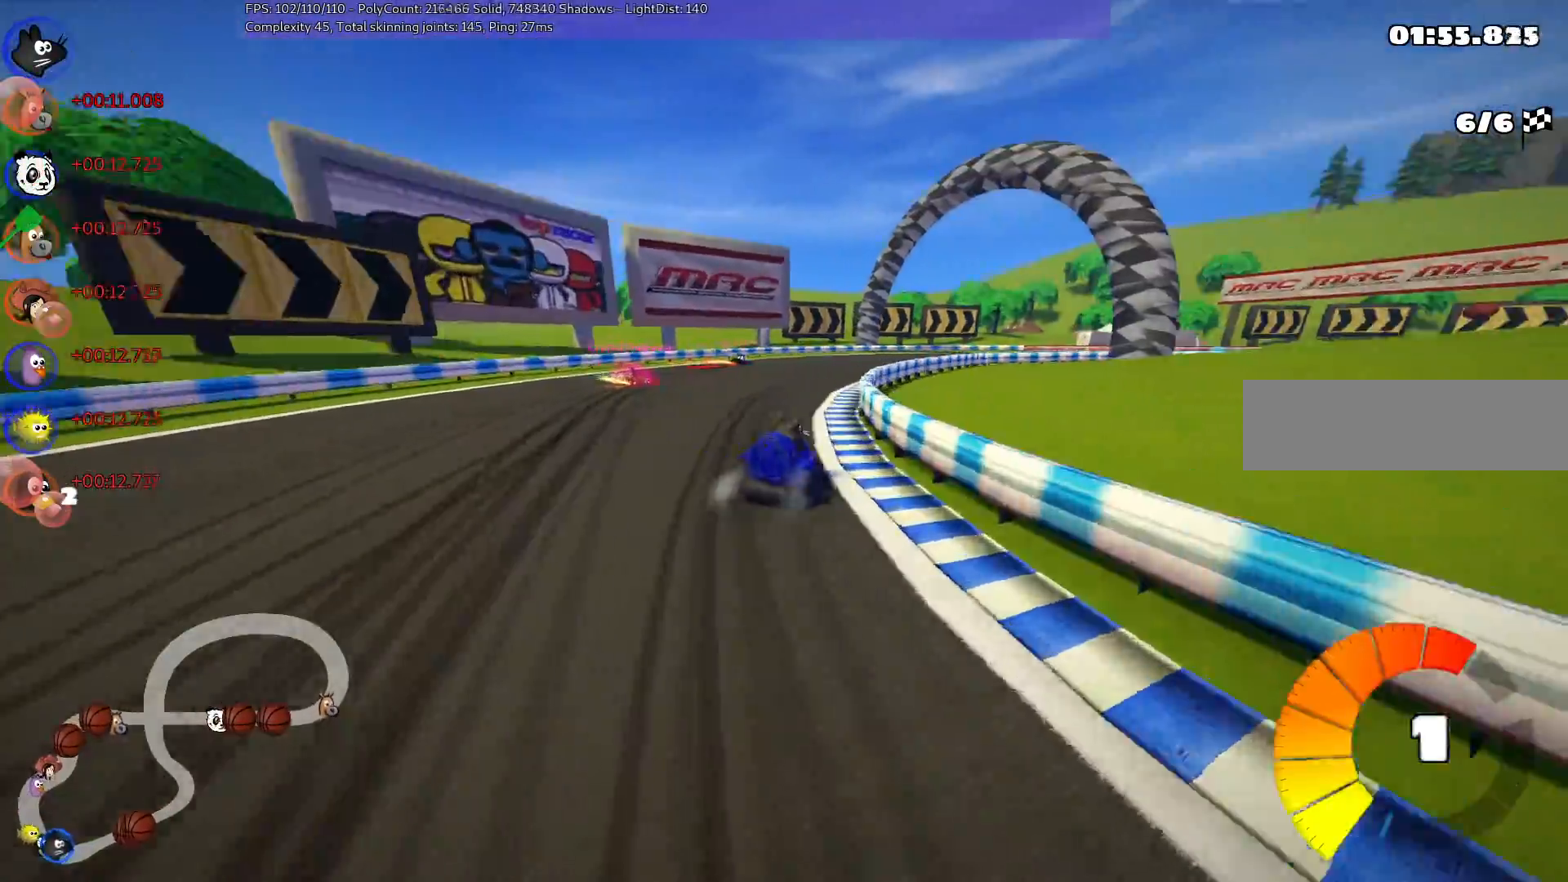
{"keys": ["m", "right", "up"], "events": [[50, "left", "down"], [50, "right", "up"], [250, "right", "down"], [417, "left", "up"]]}
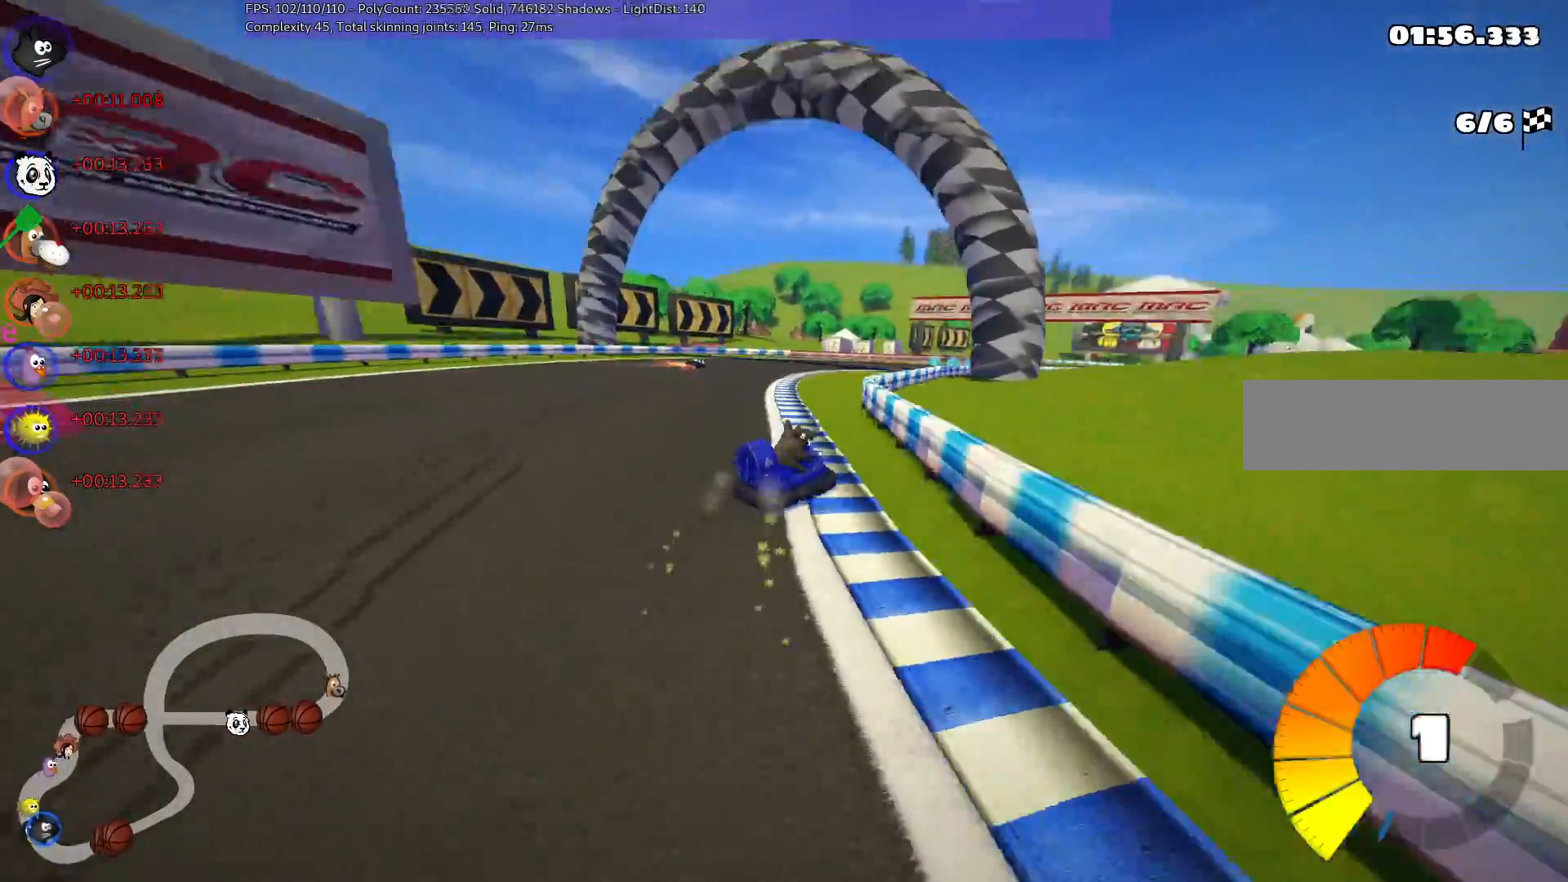
{"keys": ["up"], "events": [[433, "right", "up"], [483, "m", "up"]]}
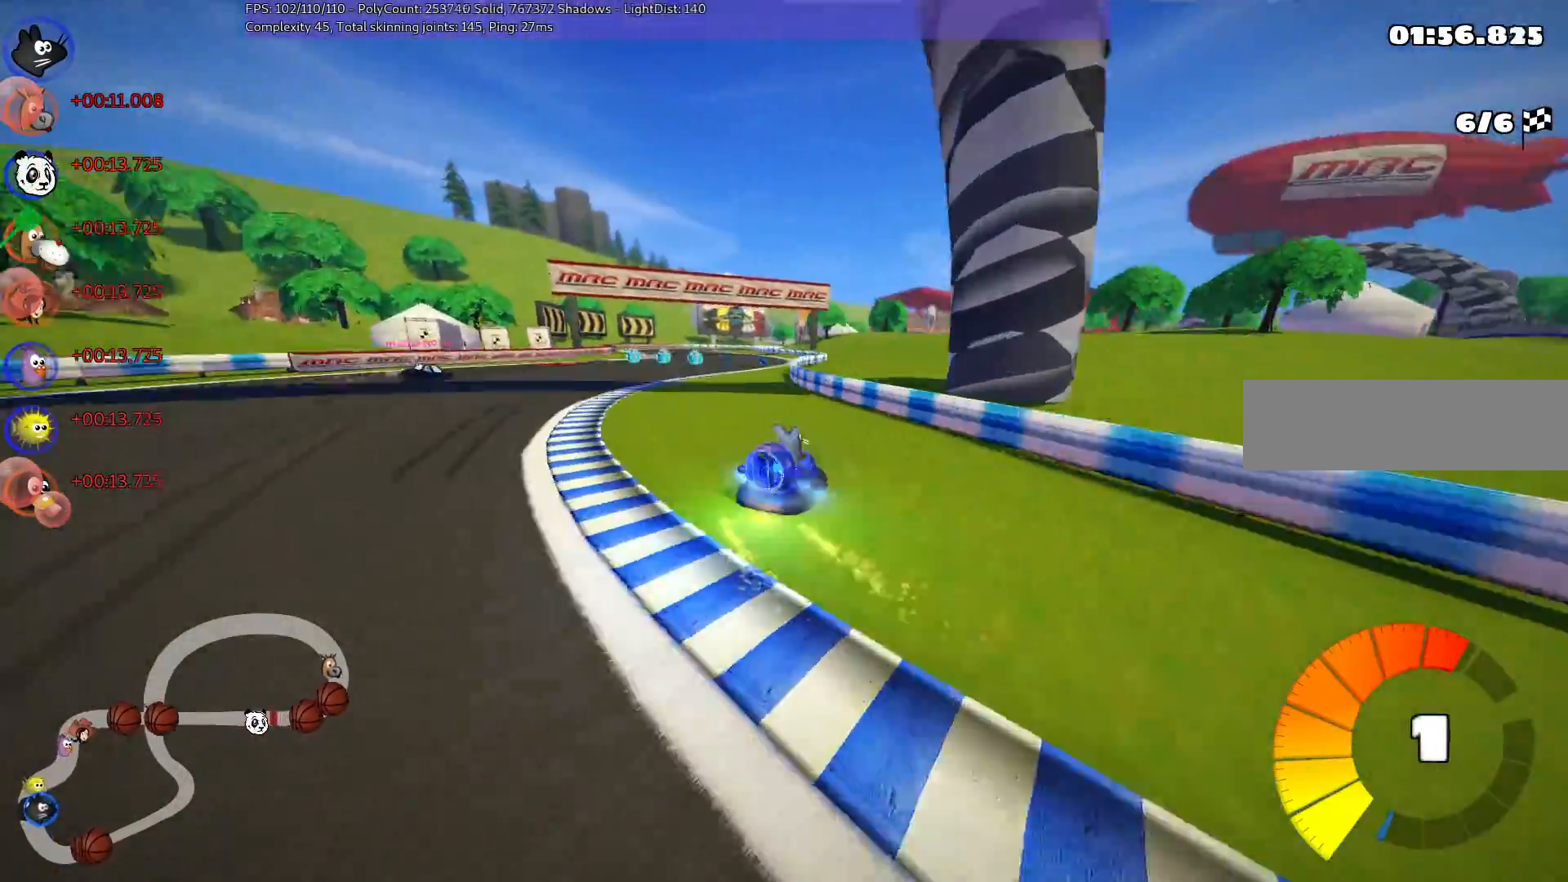
{"keys": ["left", "up"], "events": [[33, "n", "down"], [67, "left", "down"], [167, "n", "up"], [267, "left", "up"], [450, "left", "down"]]}
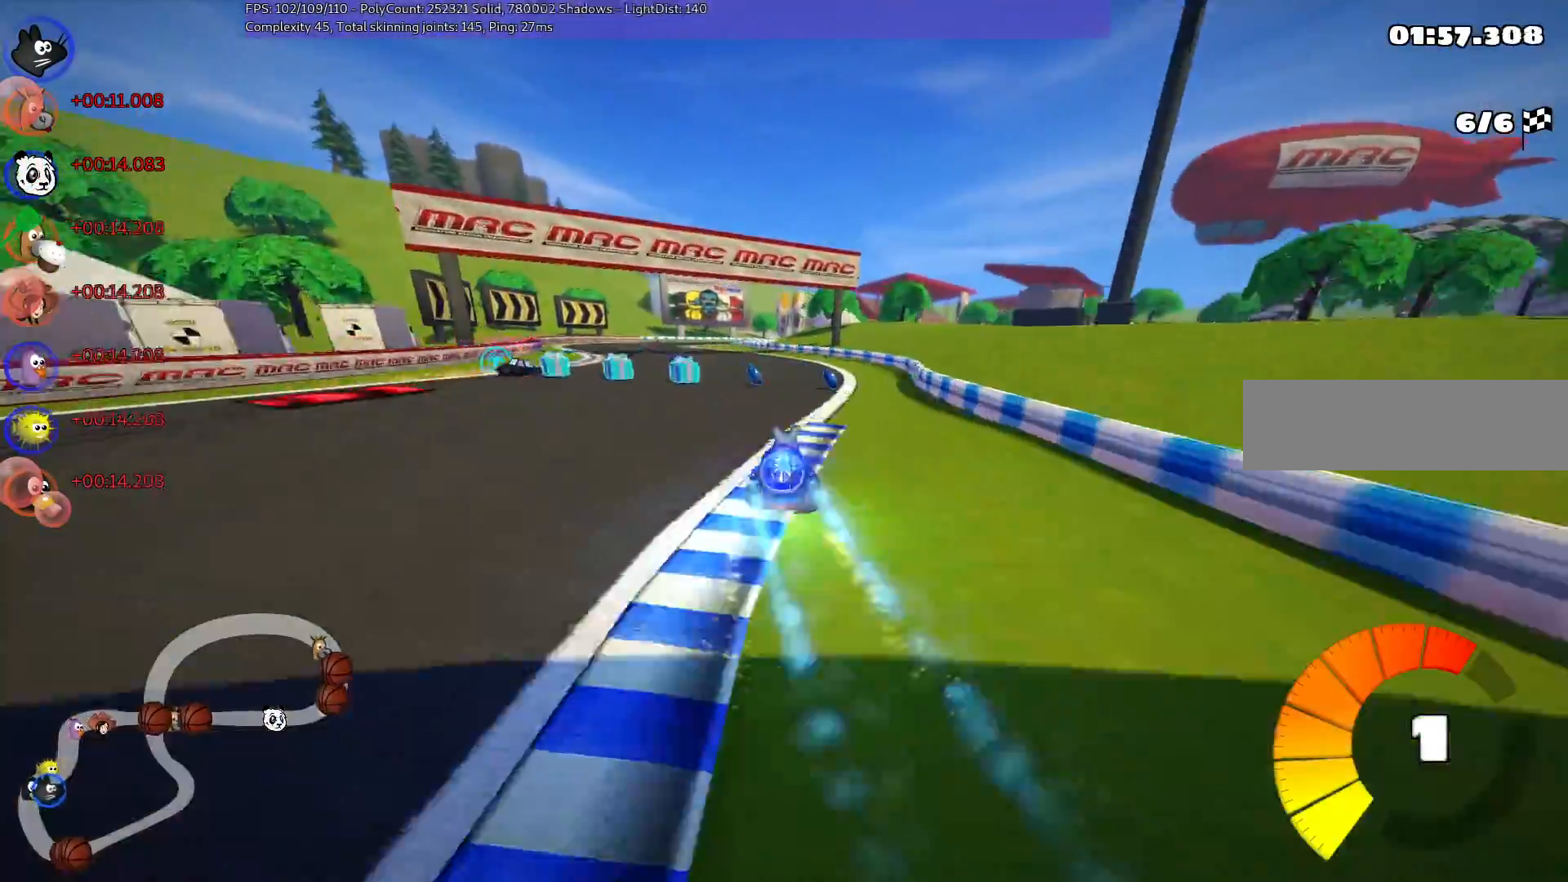
{"keys": ["left", "up"], "events": [[83, "left", "up"], [333, "left", "down"], [333, "n", "down"], [467, "n", "up"]]}
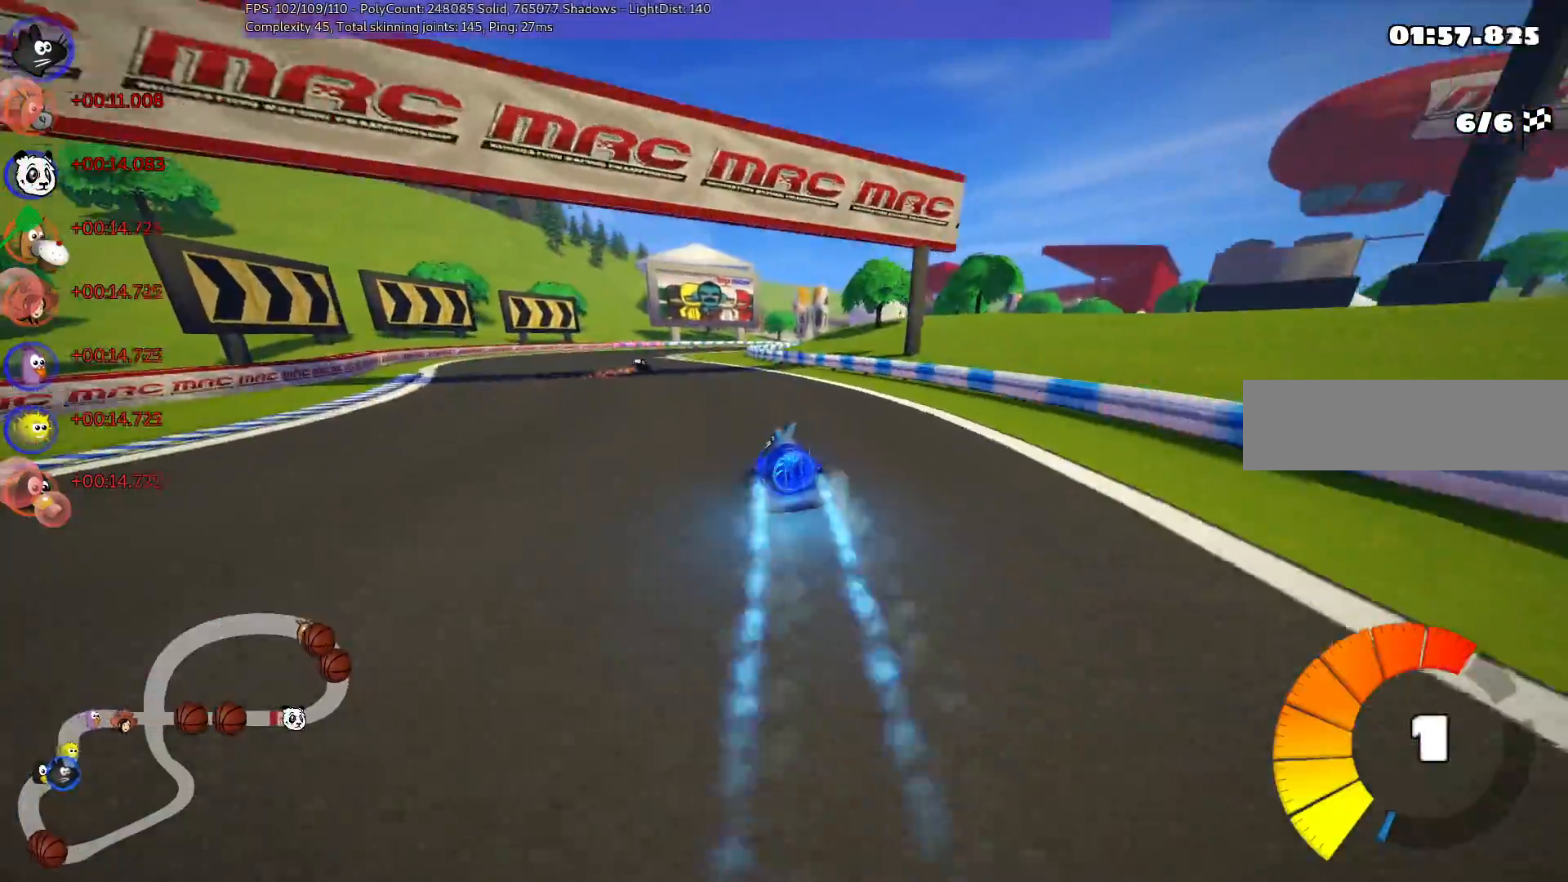
{"keys": ["left", "m", "right", "up"], "events": [[100, "left", "up"], [200, "m", "down"], [200, "right", "down"], [250, "left", "down"], [283, "right", "up"], [467, "right", "down"]]}
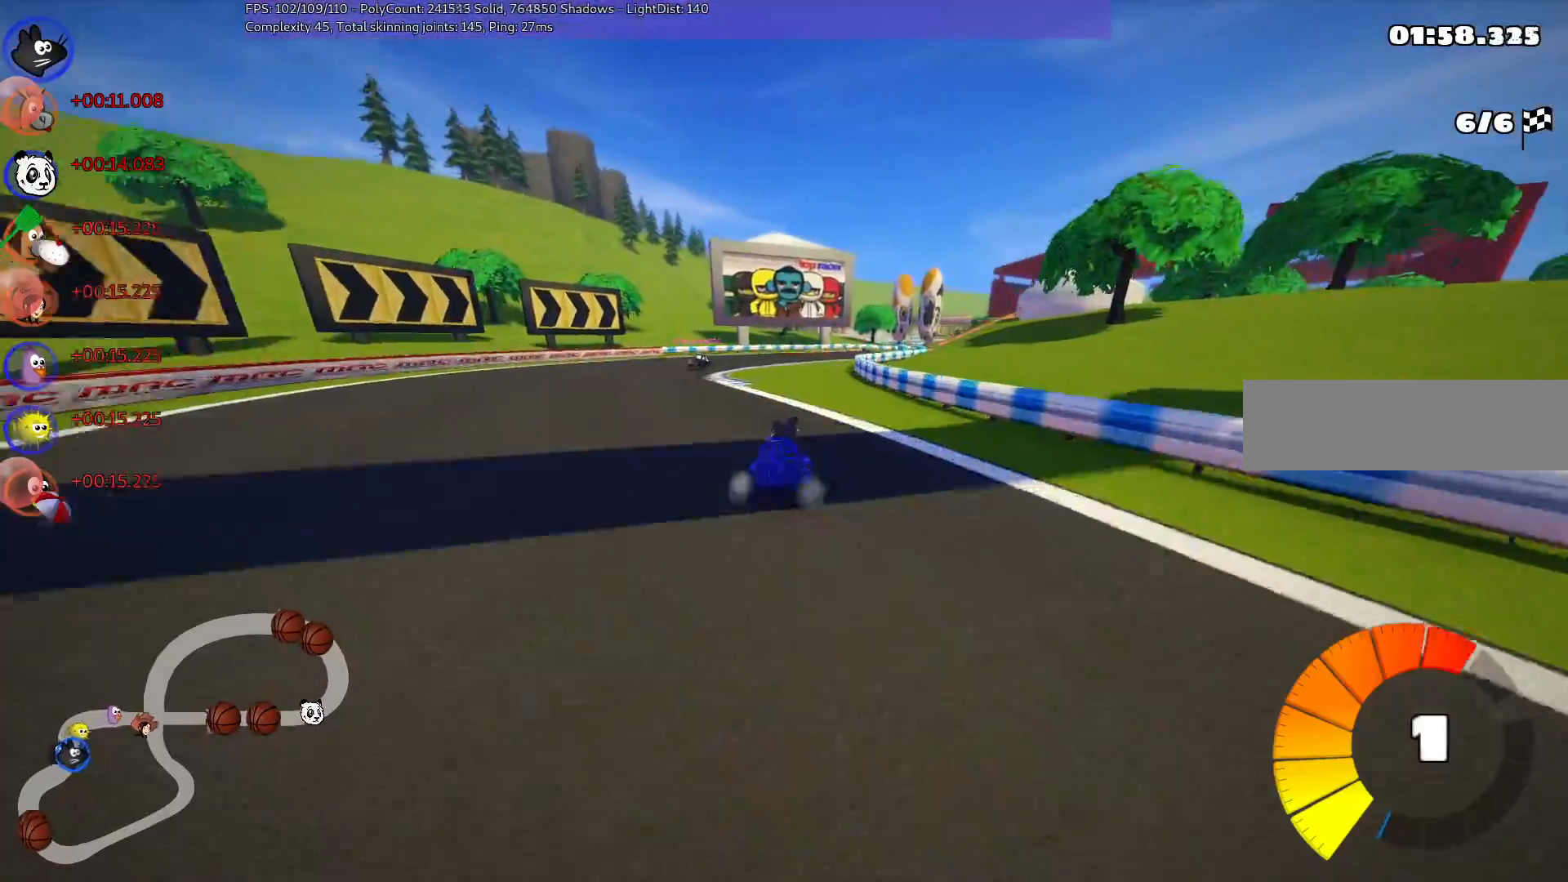
{"keys": ["left", "m", "right", "up"], "events": [[67, "right", "up"], [250, "right", "down"]]}
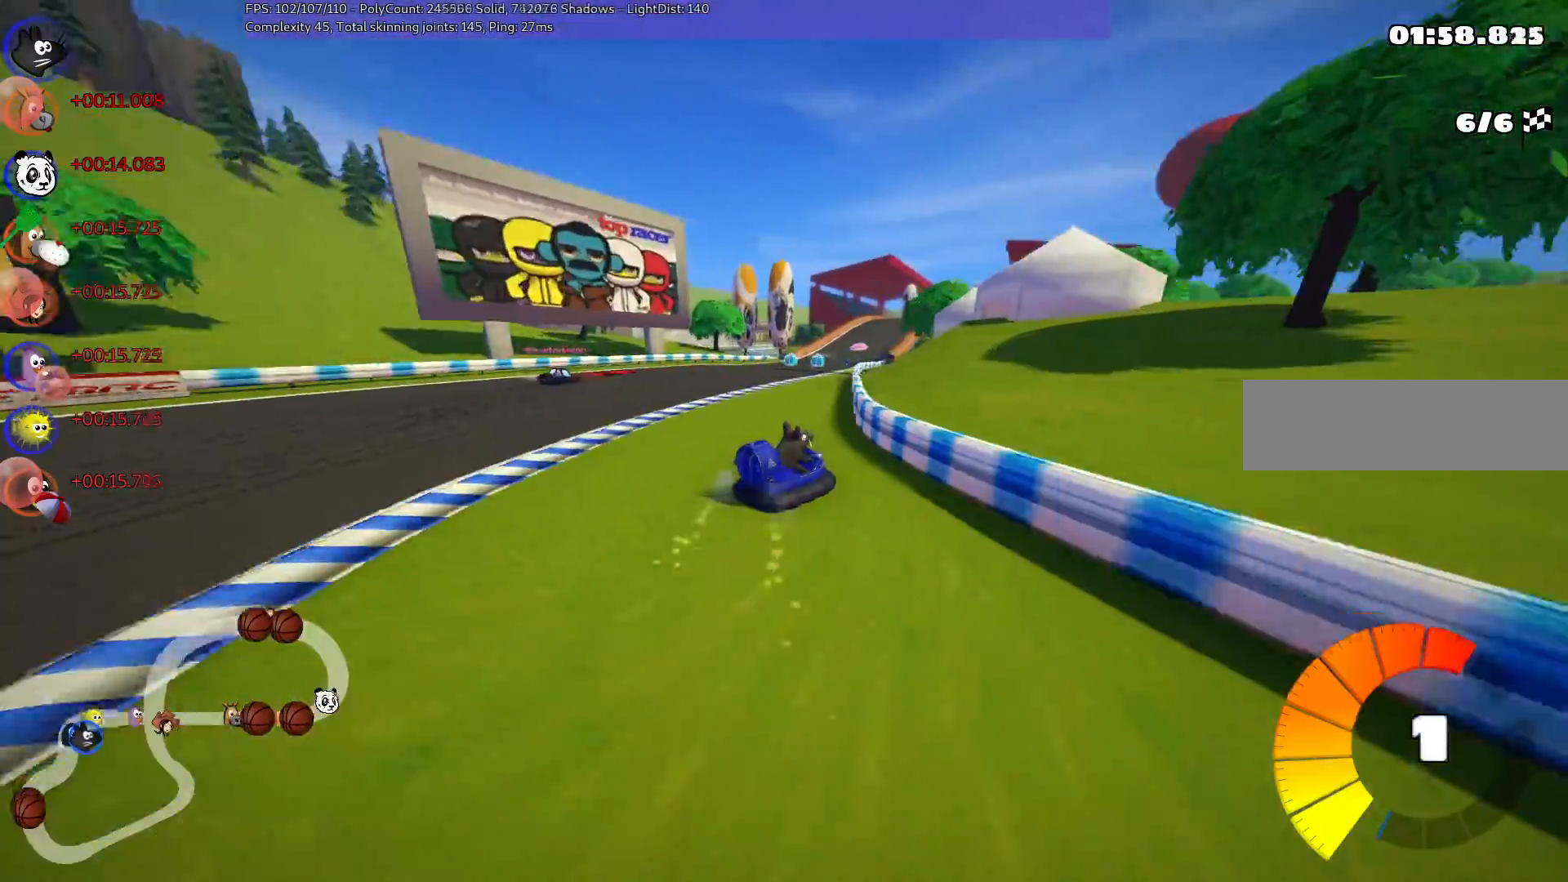
{"keys": ["left", "m", "up"], "events": [[217, "right", "up"]]}
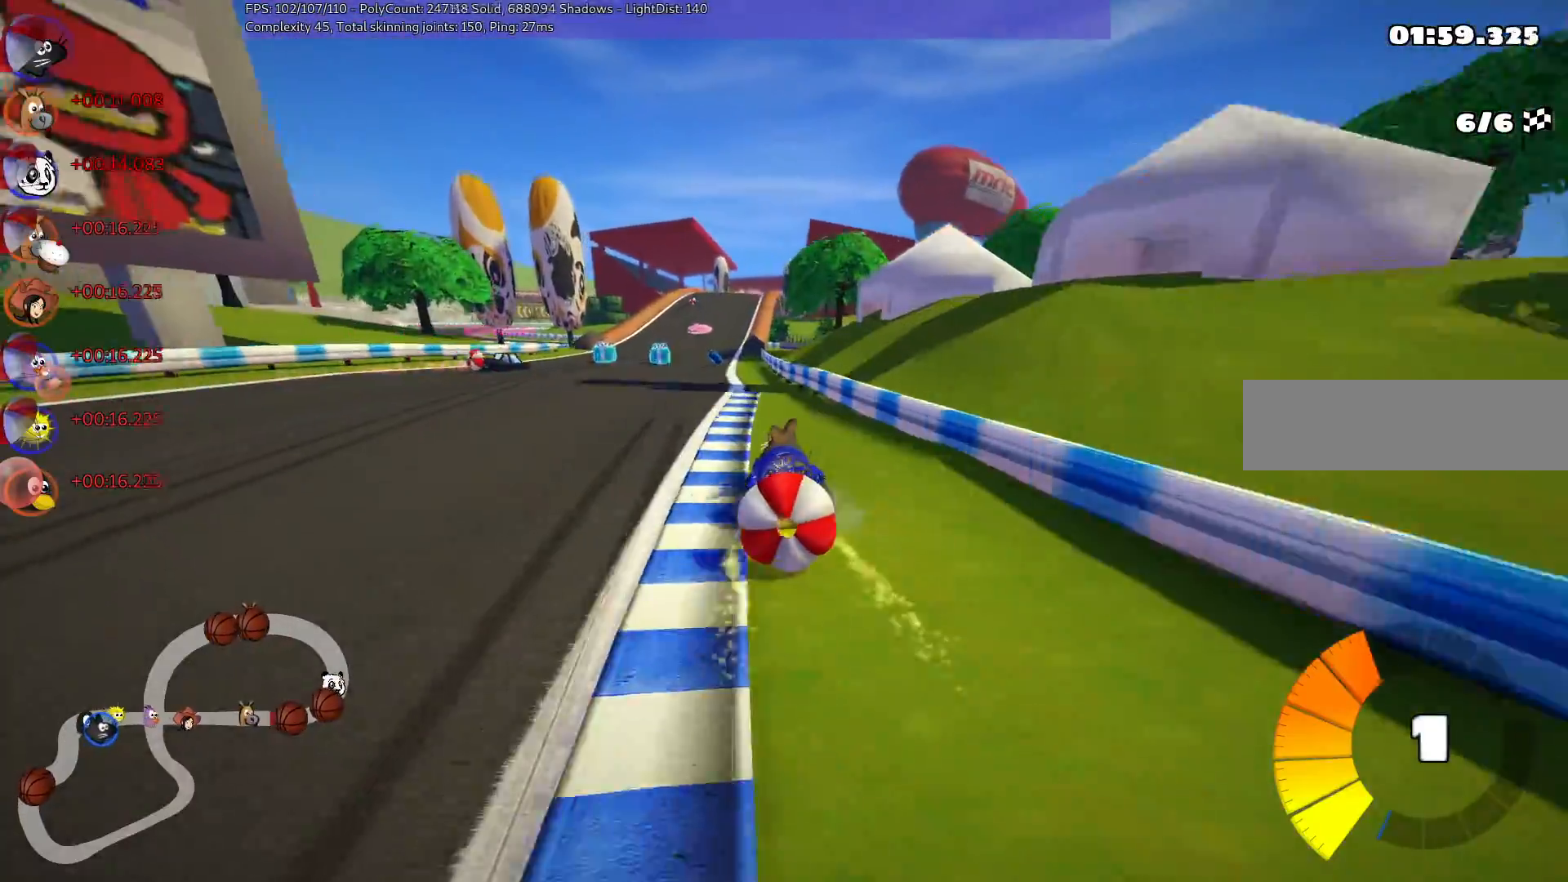
{"keys": ["down"], "events": [[183, "left", "up"], [183, "m", "up"], [233, "n", "down"], [233, "up", "up"], [283, "down", "down"], [367, "n", "up"]]}
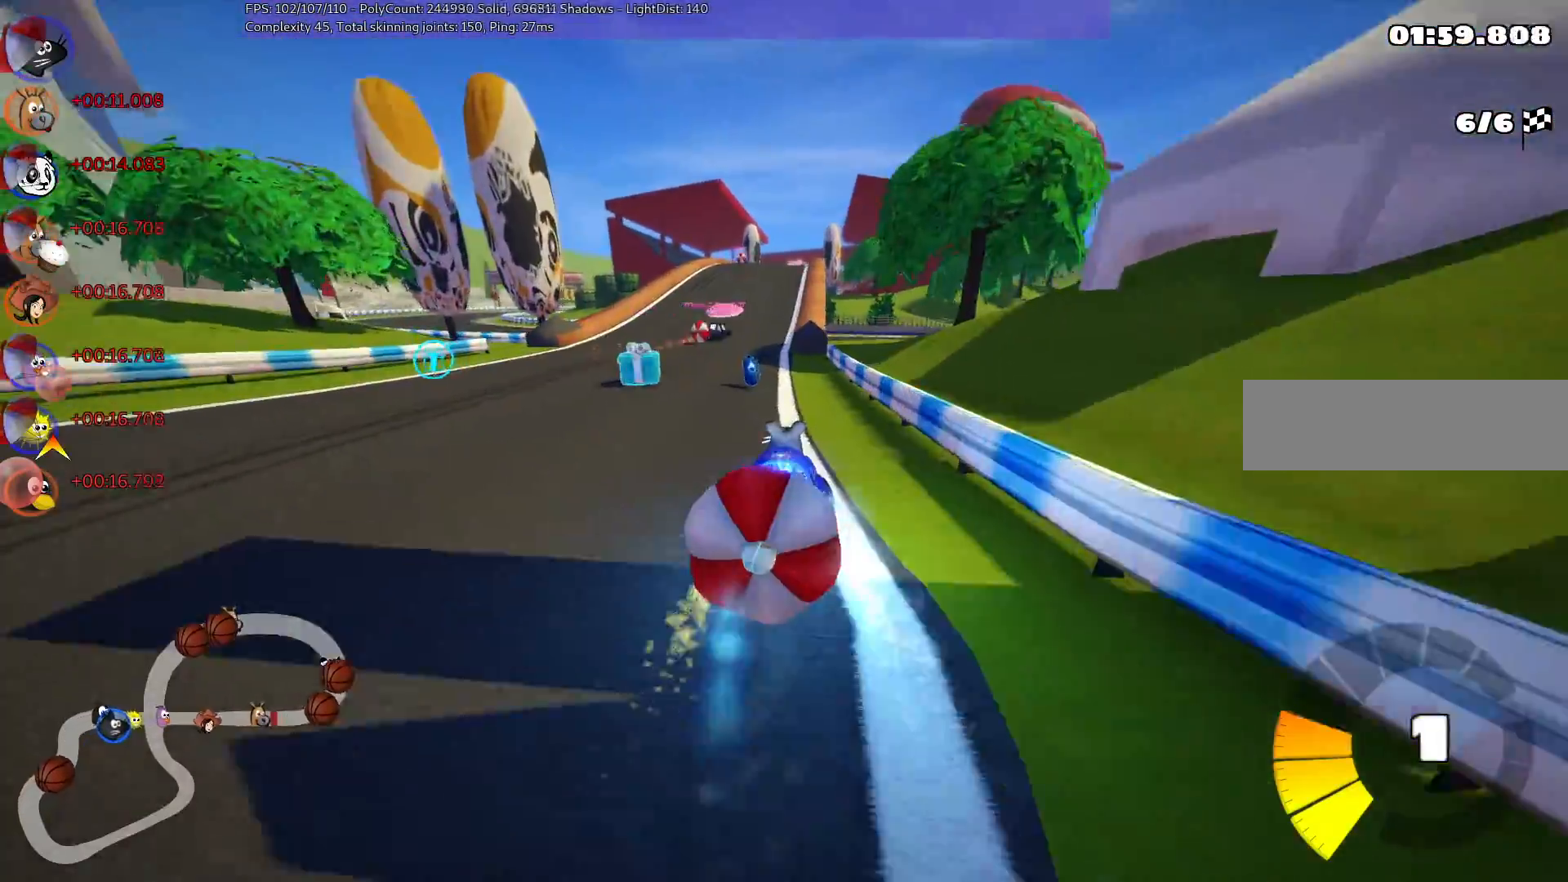
{"keys": ["left", "up"], "events": [[150, "down", "up"], [150, "up", "down"], [383, "left", "down"]]}
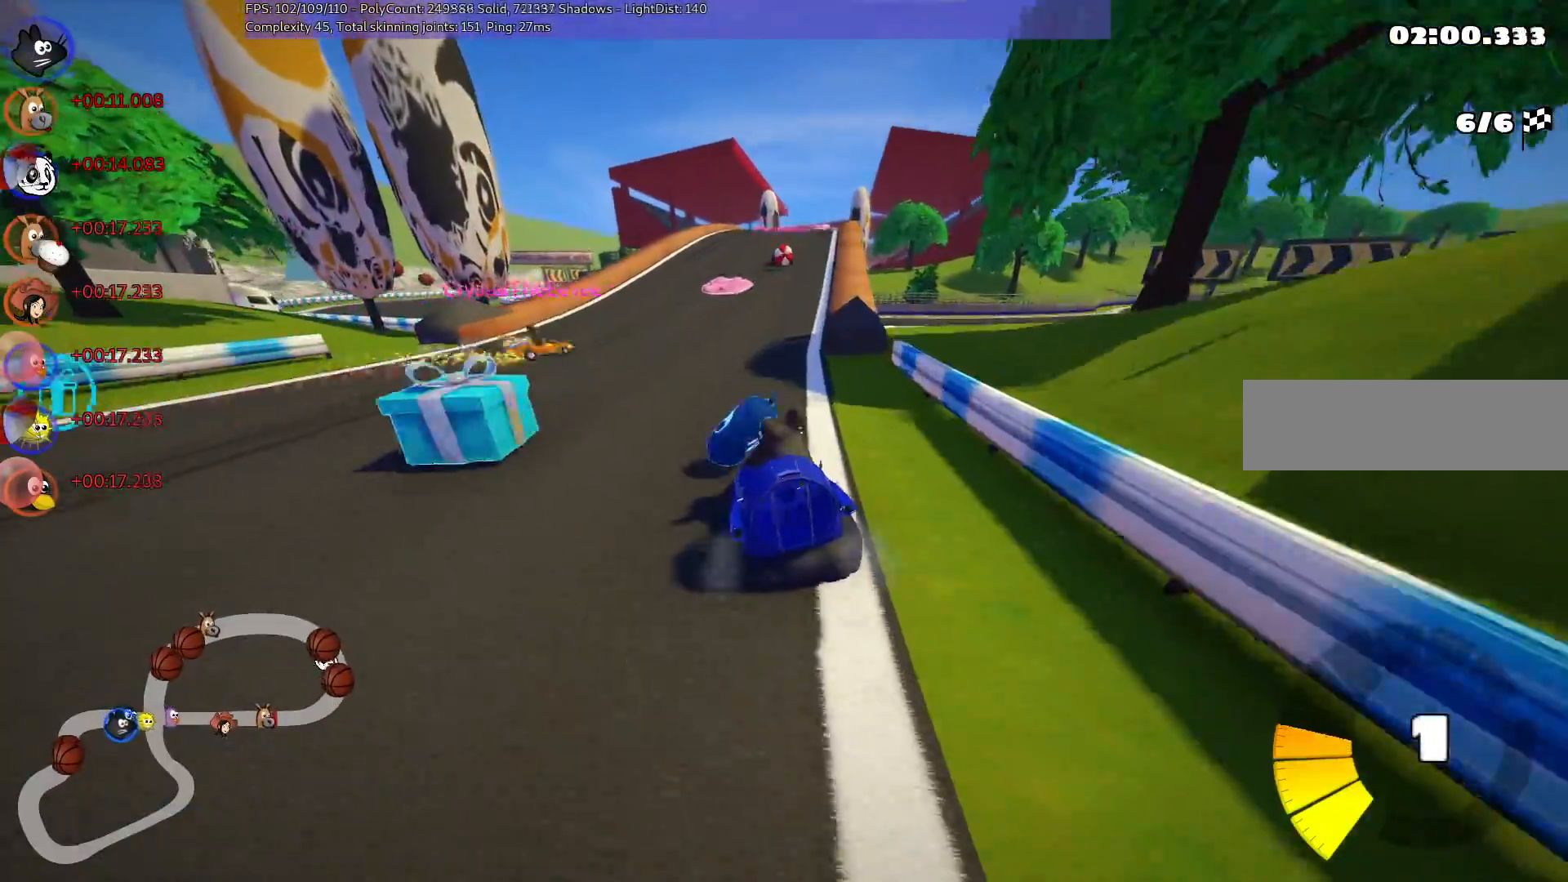
{"keys": ["left", "m", "n", "up"], "events": [[250, "left", "up"], [300, "right", "down"], [350, "m", "down"], [400, "left", "down"], [400, "n", "down"], [433, "right", "up"]]}
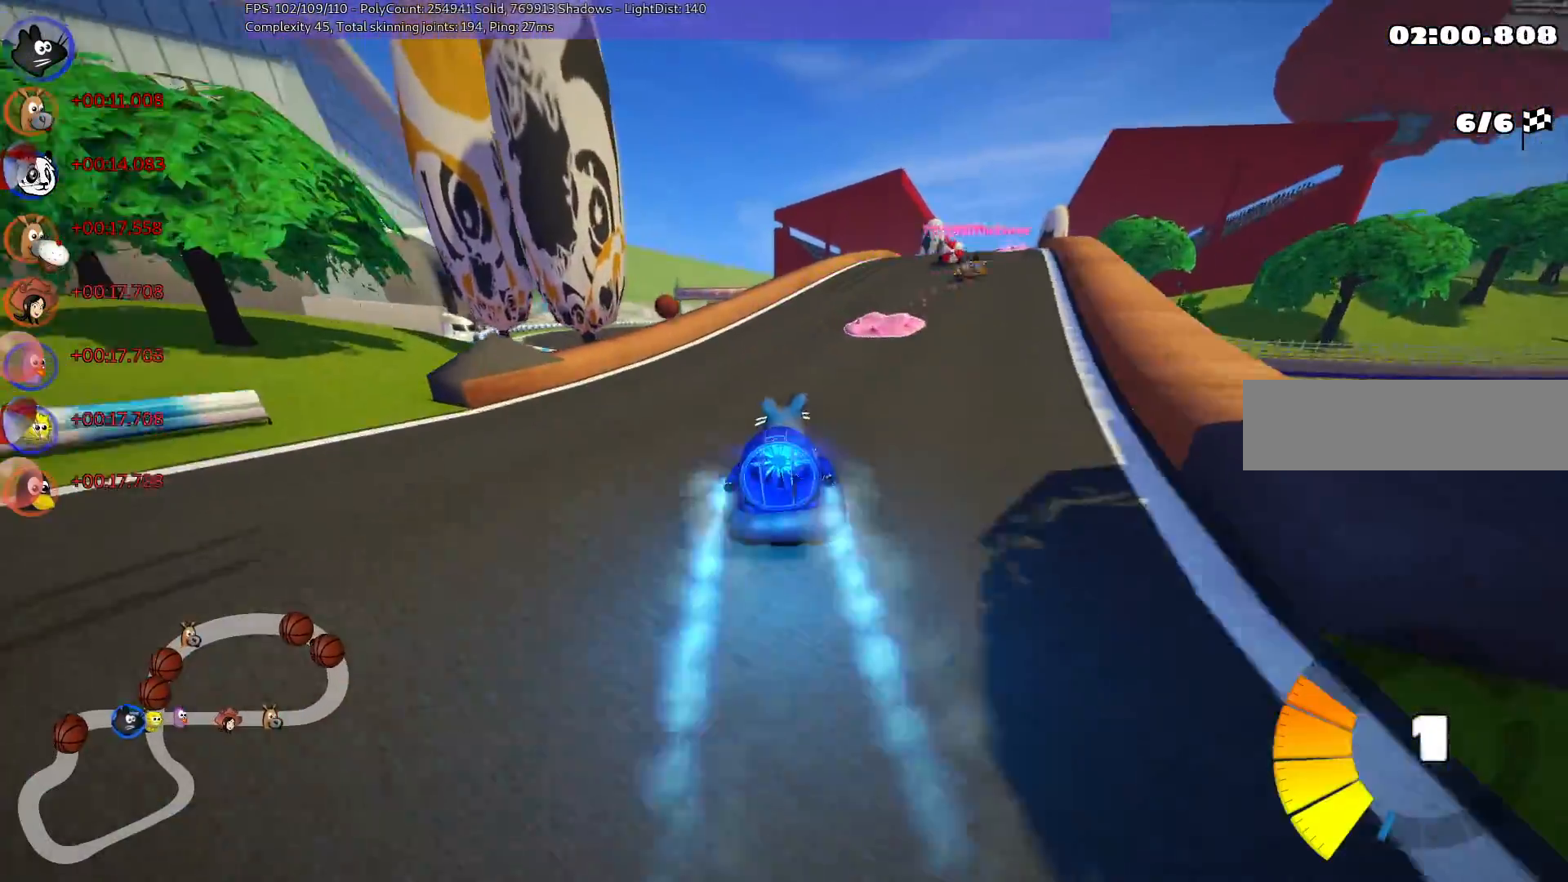
{"keys": ["left", "m", "right", "up"], "events": [[33, "n", "up"], [267, "right", "down"]]}
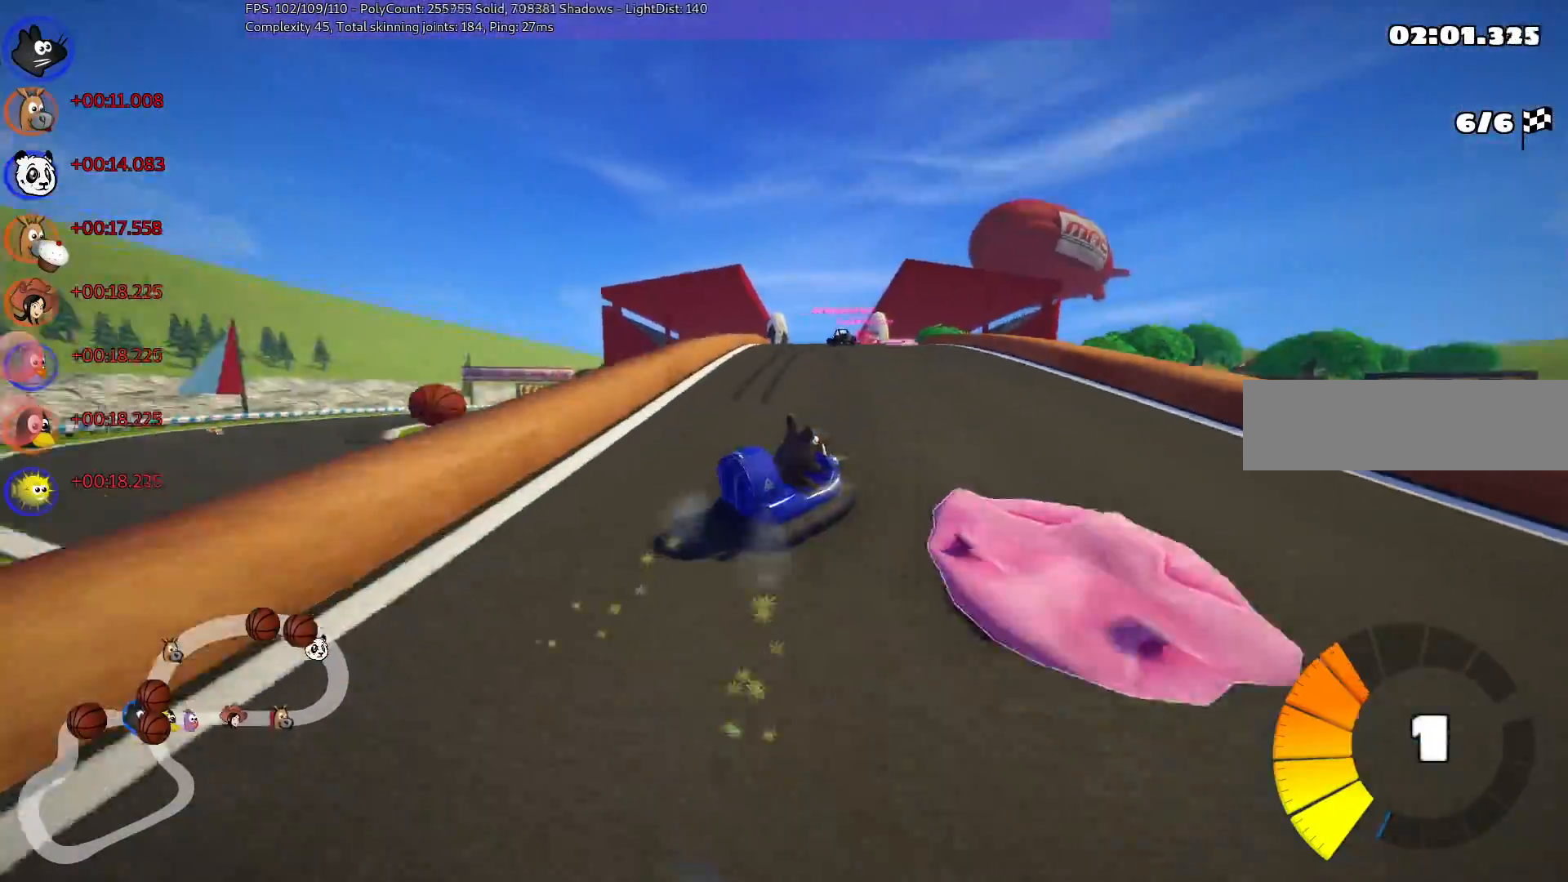
{"keys": ["up"], "events": [[50, "right", "up"], [283, "n", "down"], [367, "left", "up"], [367, "m", "up"], [417, "n", "up"]]}
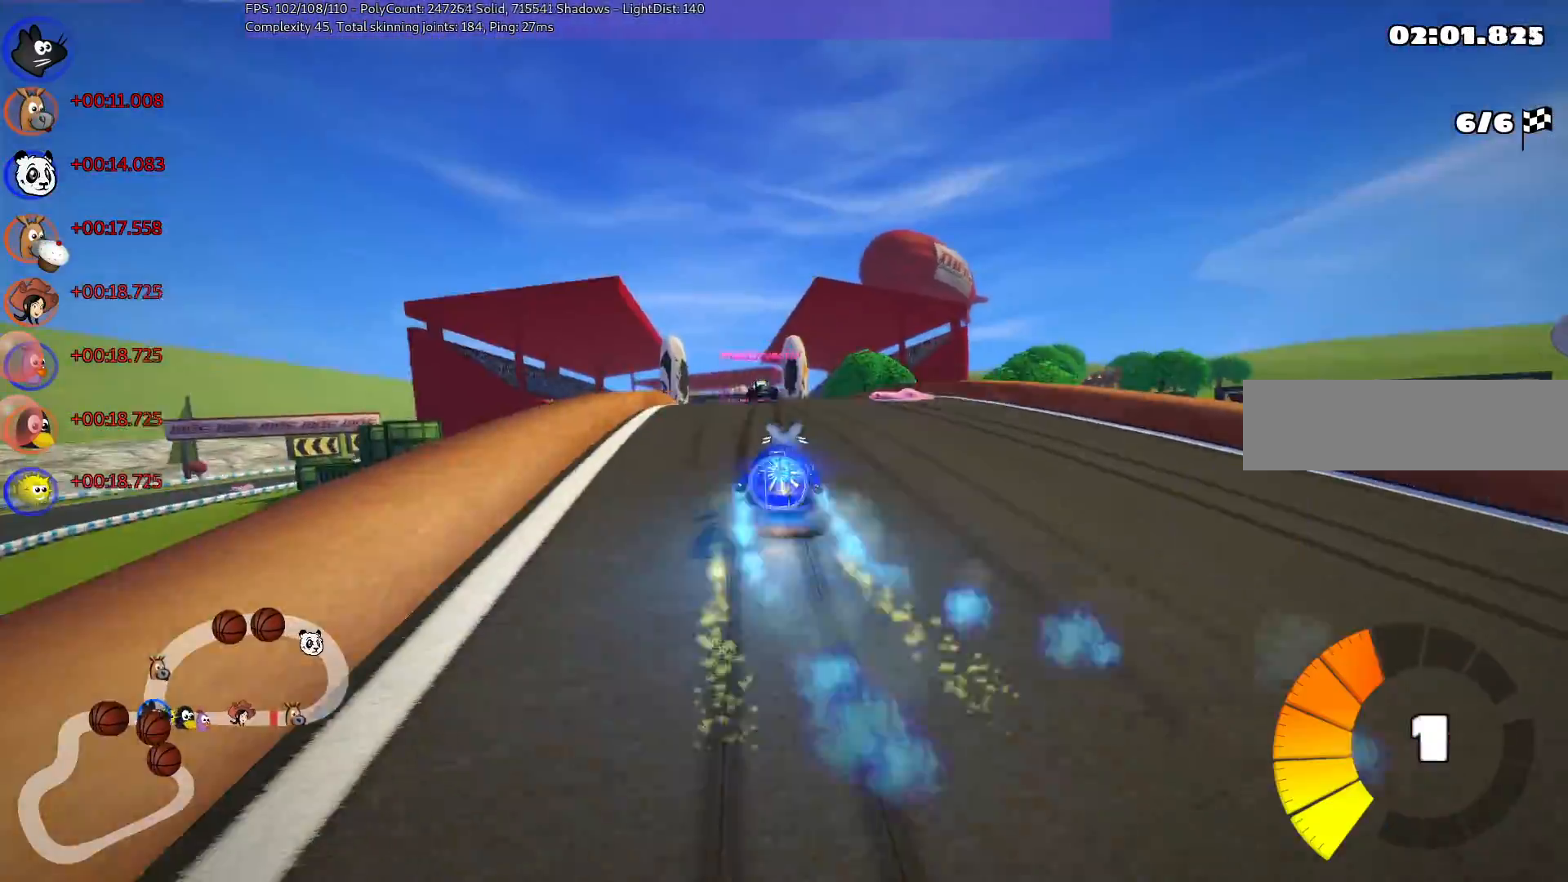
{"keys": ["left", "up"], "events": [[100, "left", "down"], [233, "left", "up"], [333, "left", "down"]]}
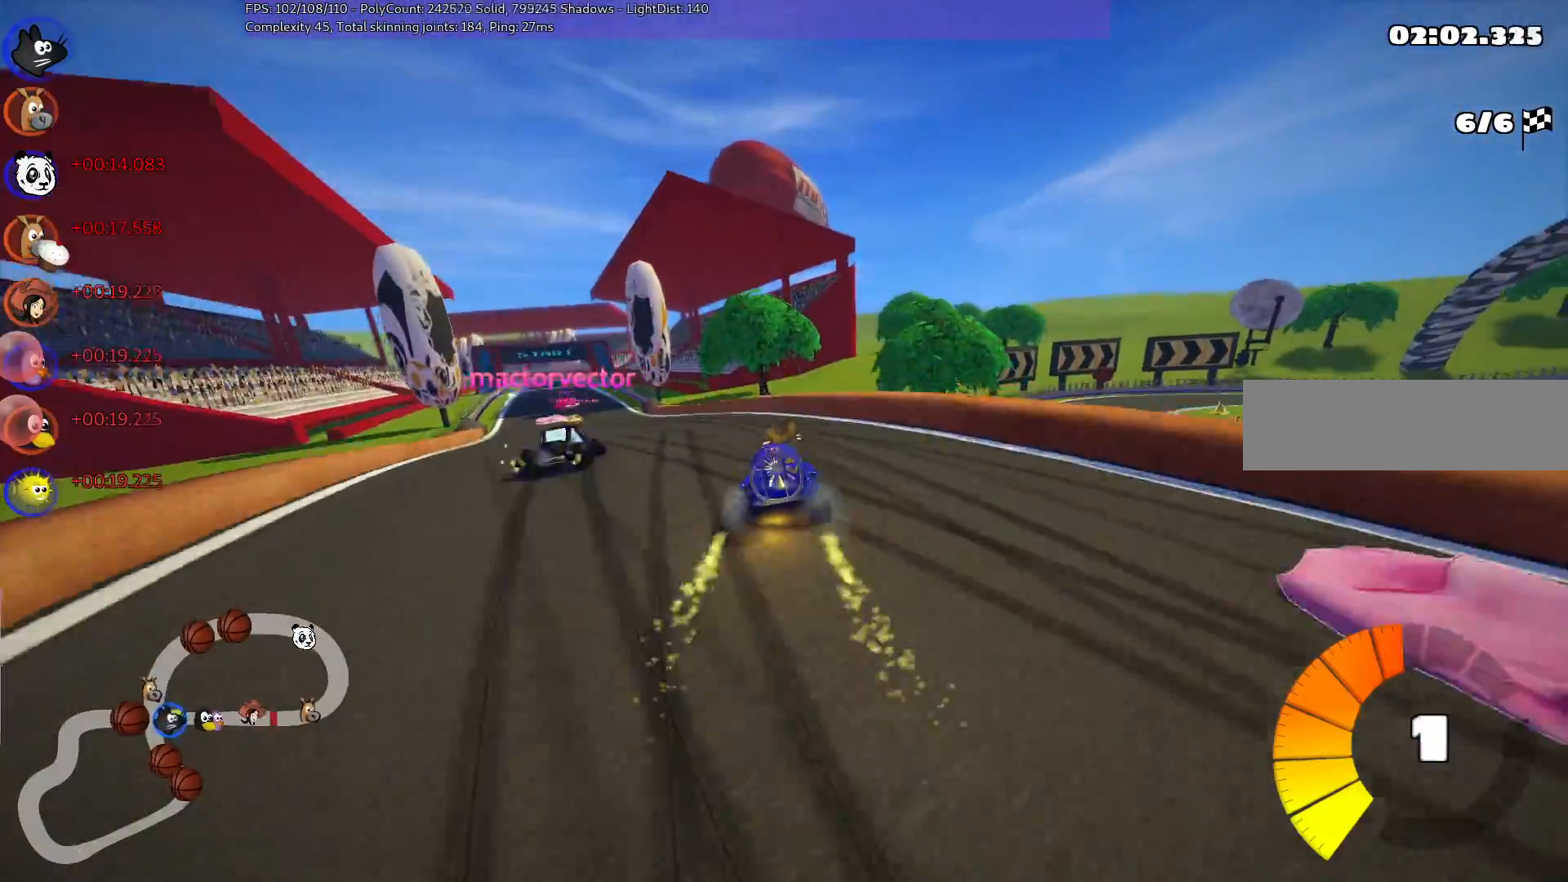
{"keys": ["left", "up"], "events": []}
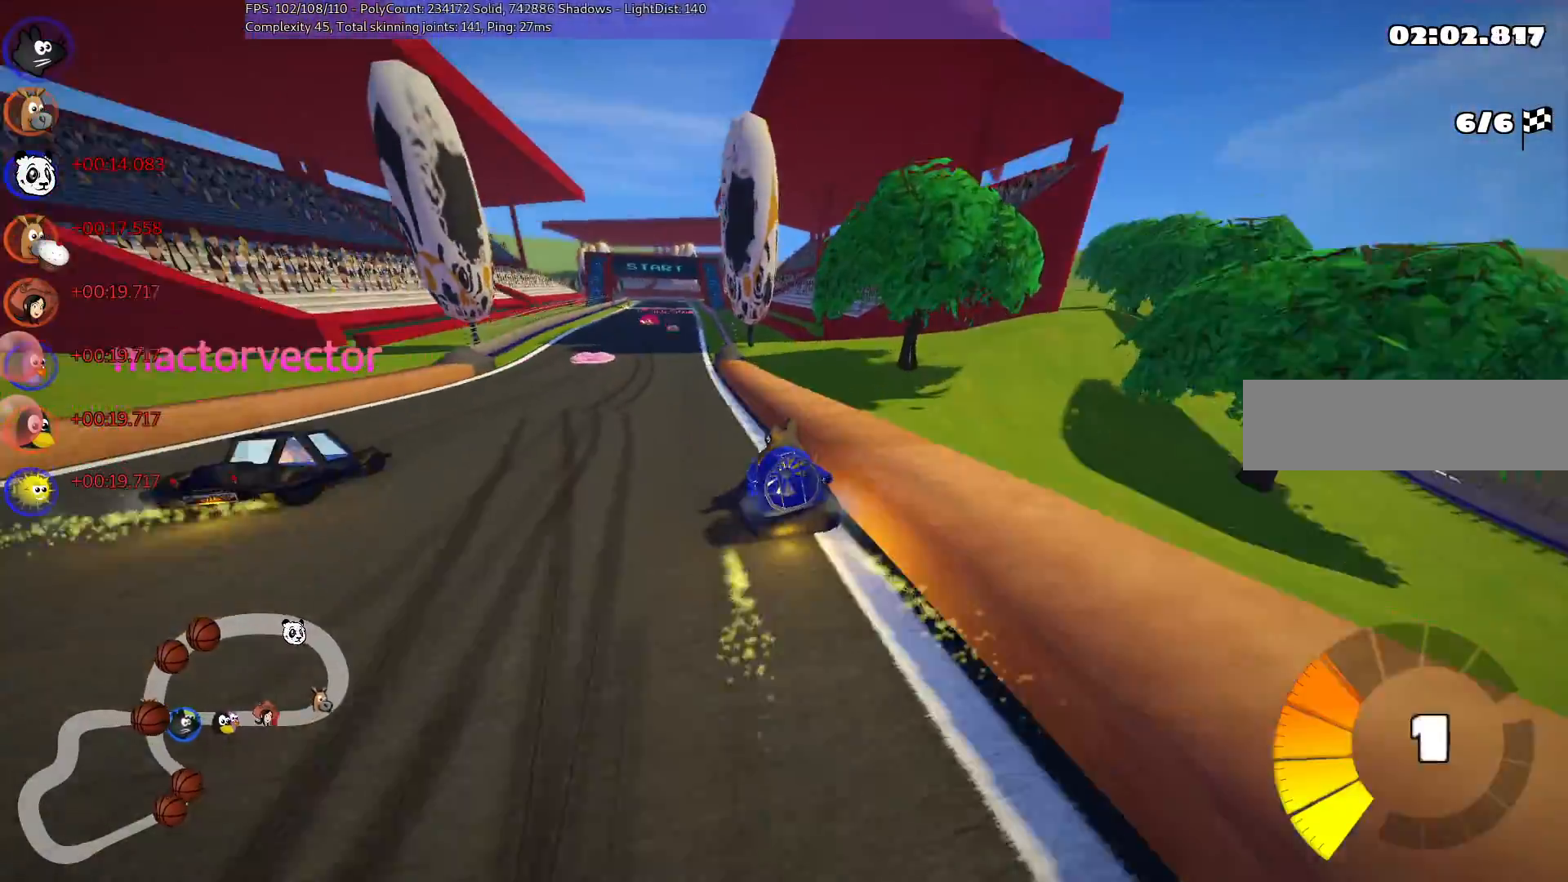
{"keys": ["left", "m", "up"], "events": [[417, "m", "down"]]}
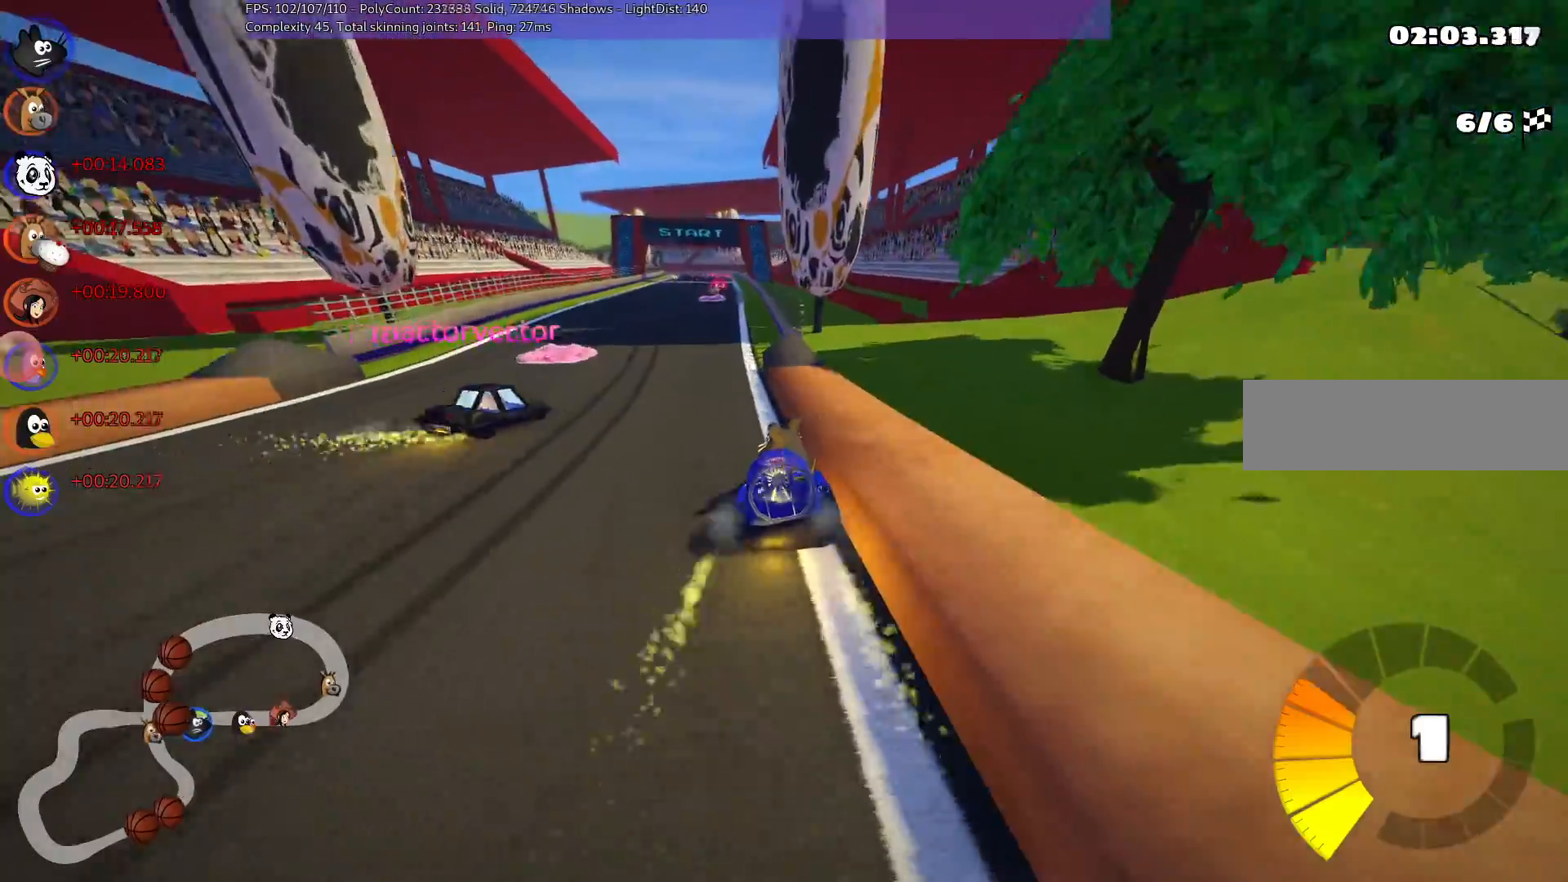
{"keys": ["up"], "events": [[50, "n", "down"], [200, "m", "up"], [250, "n", "up"], [433, "left", "up"]]}
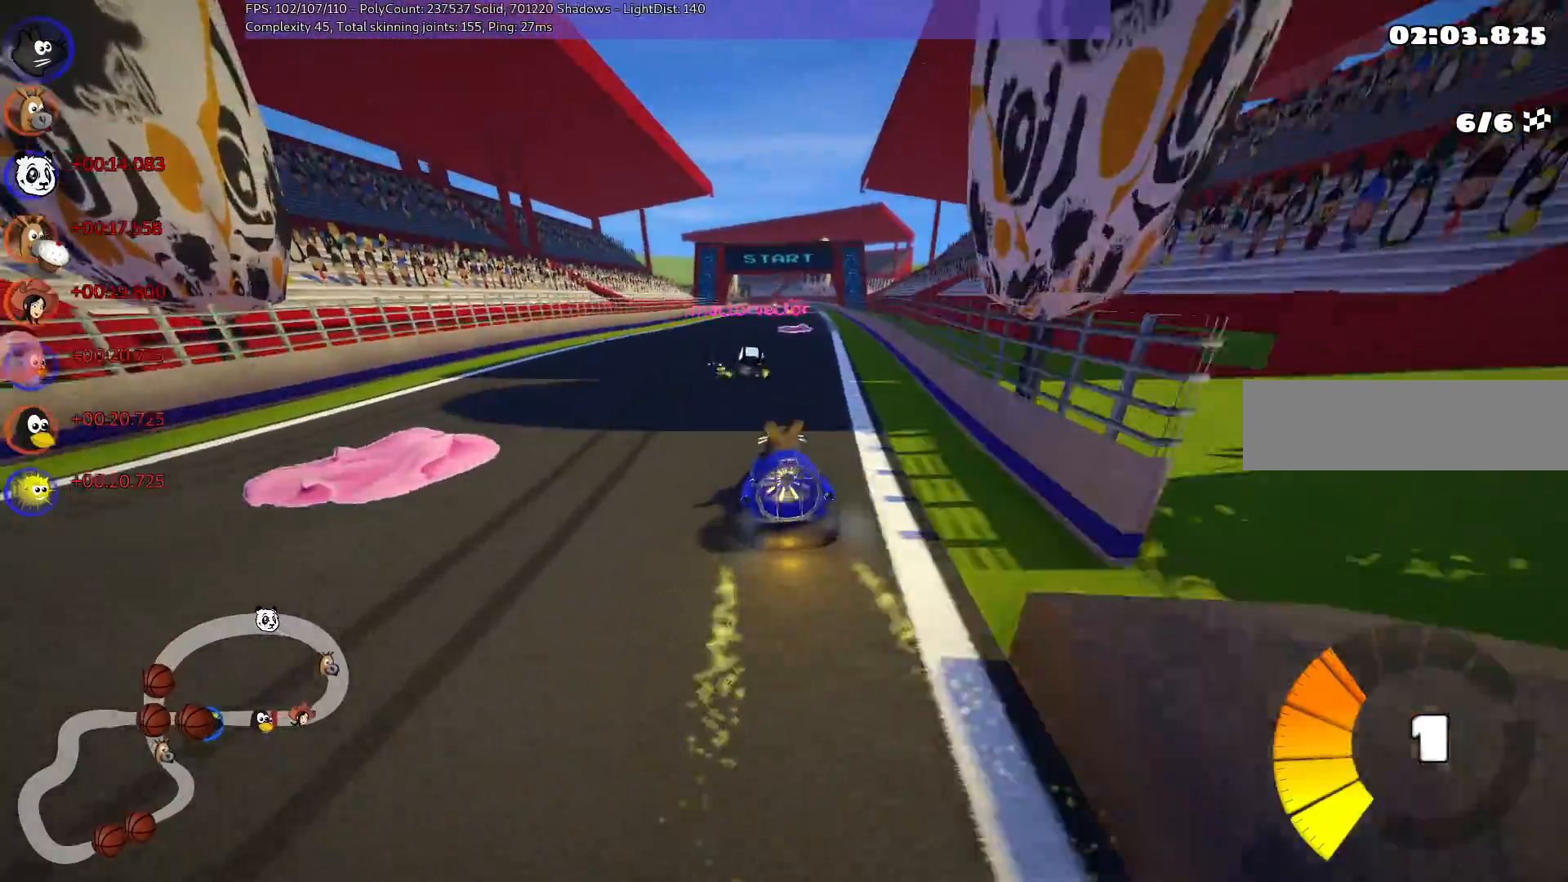
{"keys": ["up"], "events": [[283, "left", "down"], [483, "left", "up"]]}
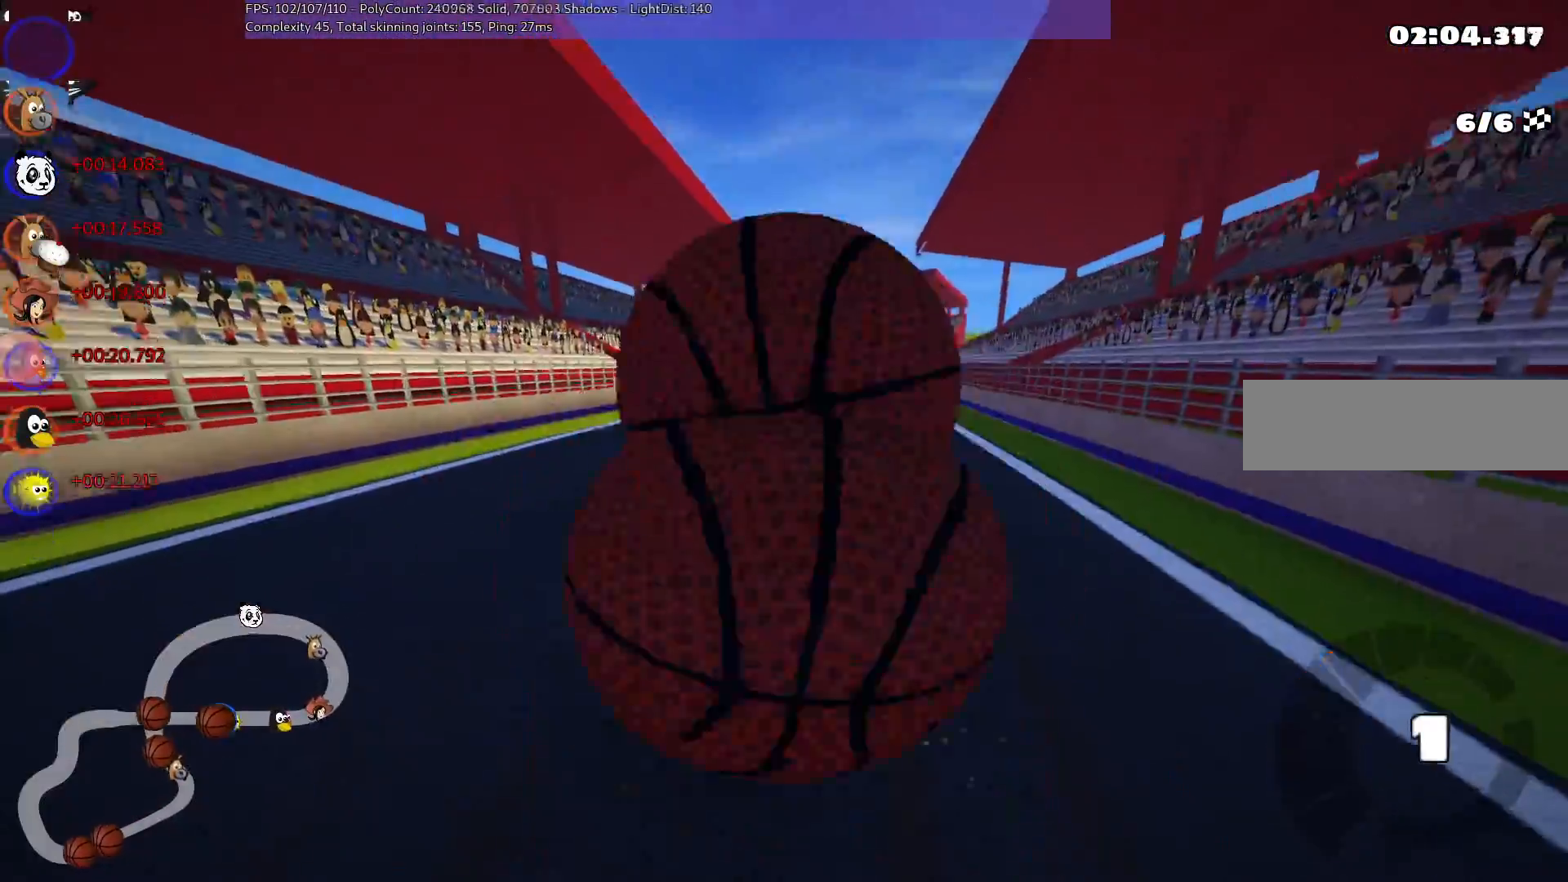
{"keys": ["up"], "events": [[33, "m", "down"], [33, "n", "down"], [33, "right", "down"], [67, "n", "up"], [117, "left", "down"], [167, "right", "up"], [350, "m", "up"], [400, "left", "up"]]}
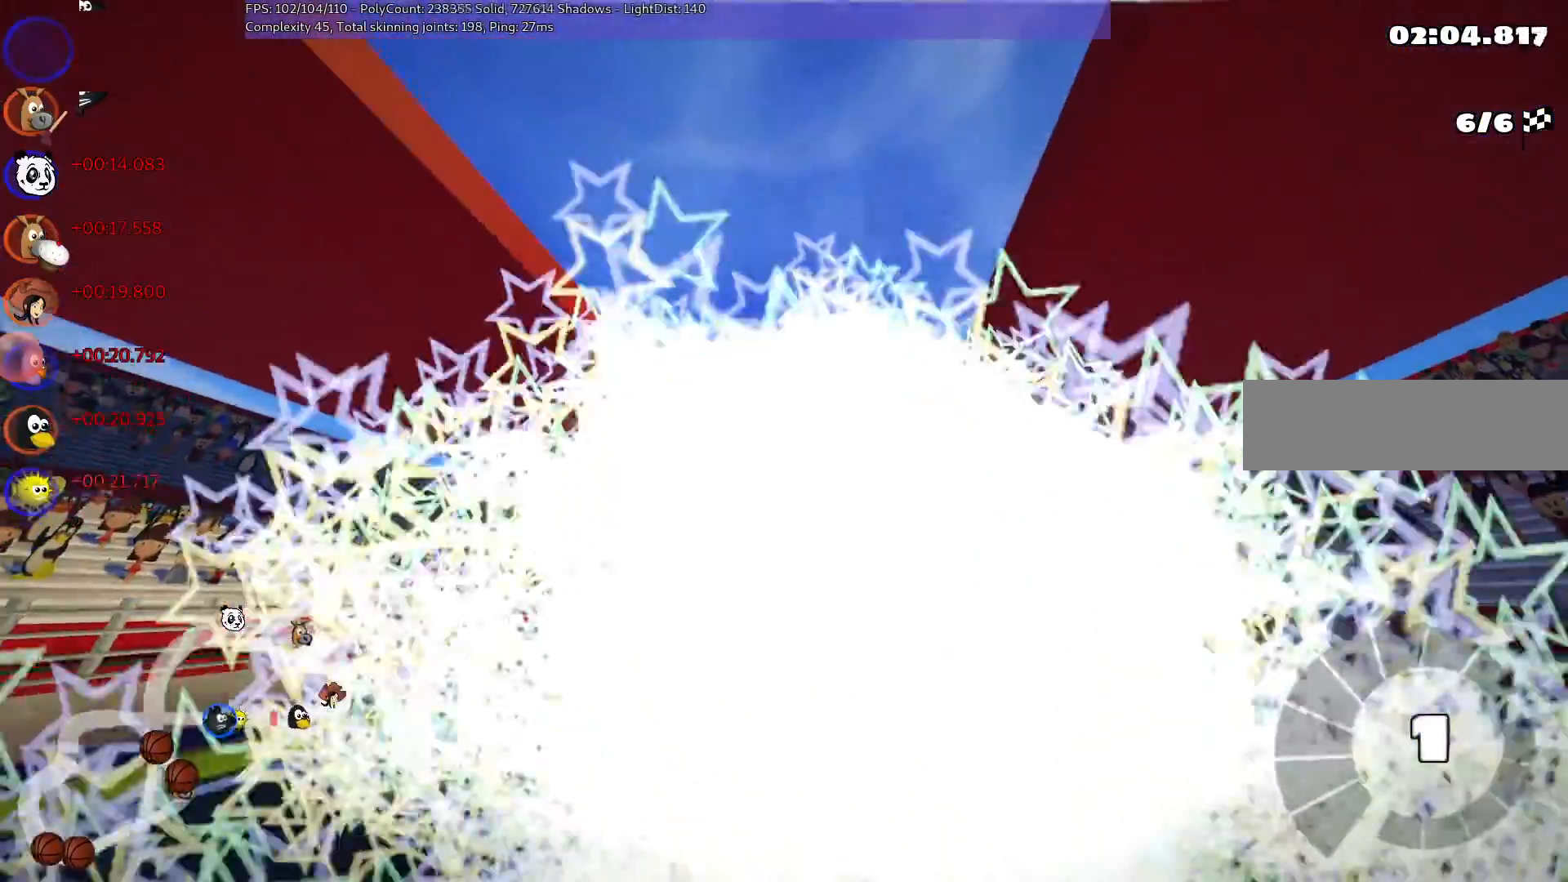
{"keys": ["up"], "events": []}
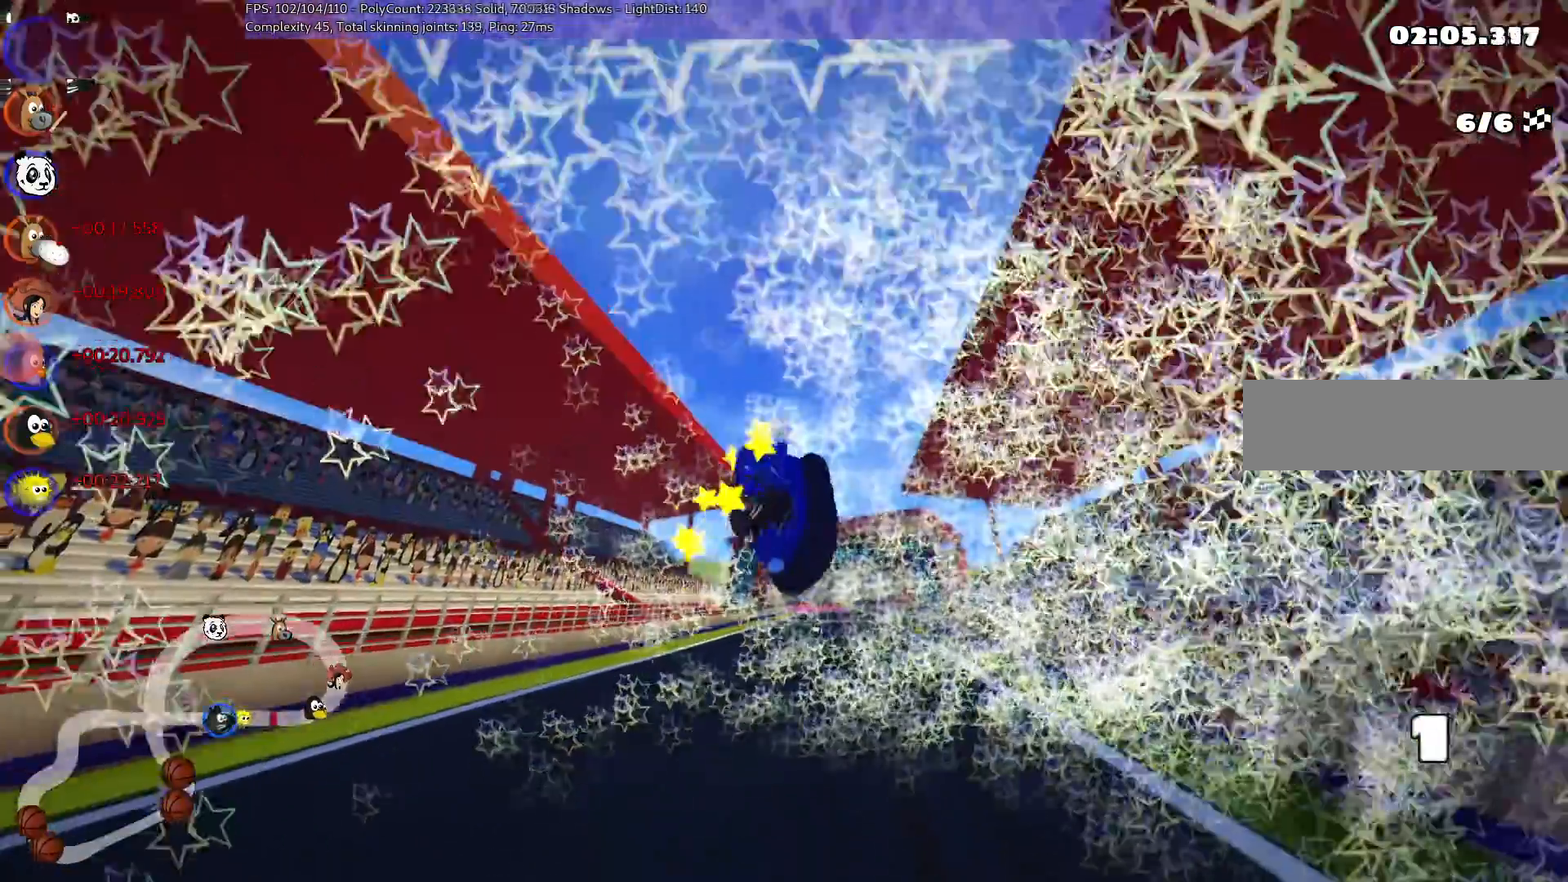
{"keys": ["n", "up"], "events": [[483, "n", "down"]]}
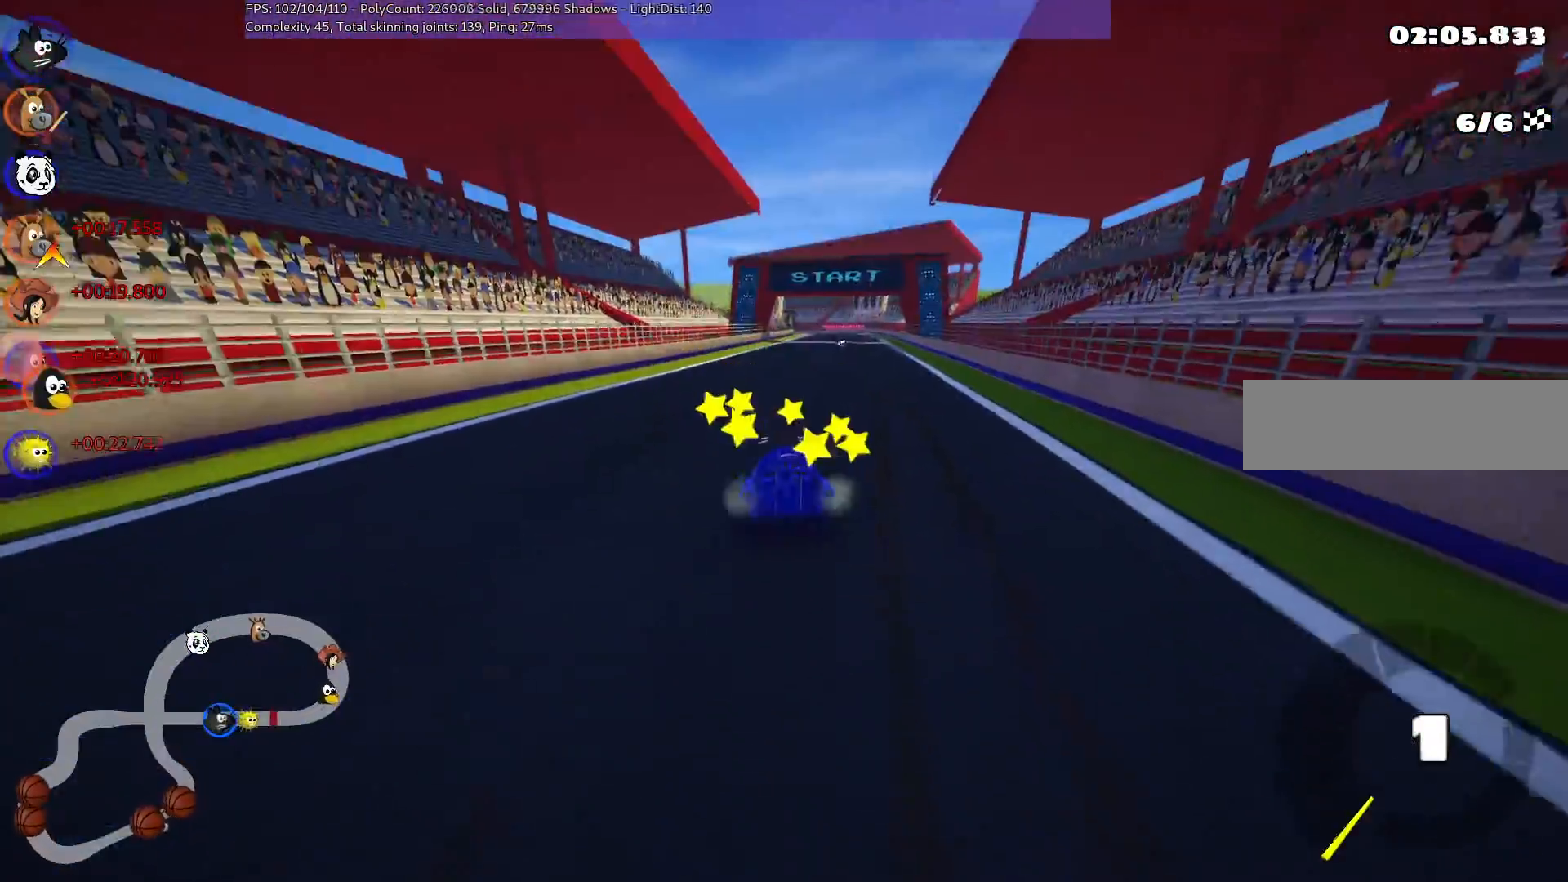
{"keys": ["right", "up"], "events": [[300, "left", "down"], [300, "n", "up"], [450, "left", "up"], [500, "right", "down"]]}
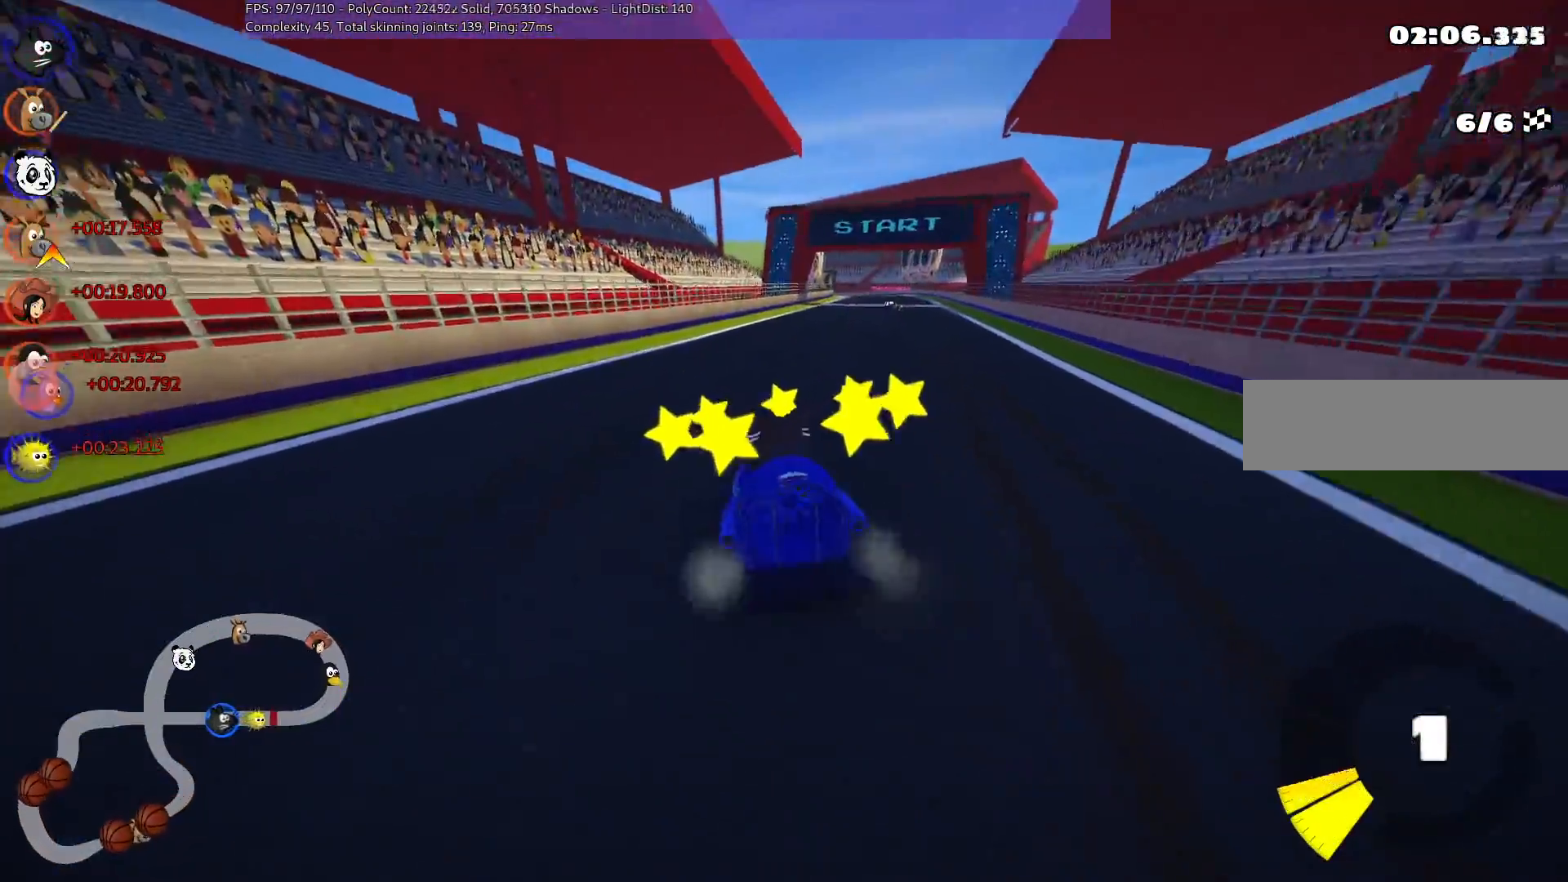
{"keys": ["left", "m", "up"], "events": [[33, "m", "down"], [183, "left", "down"], [183, "right", "up"]]}
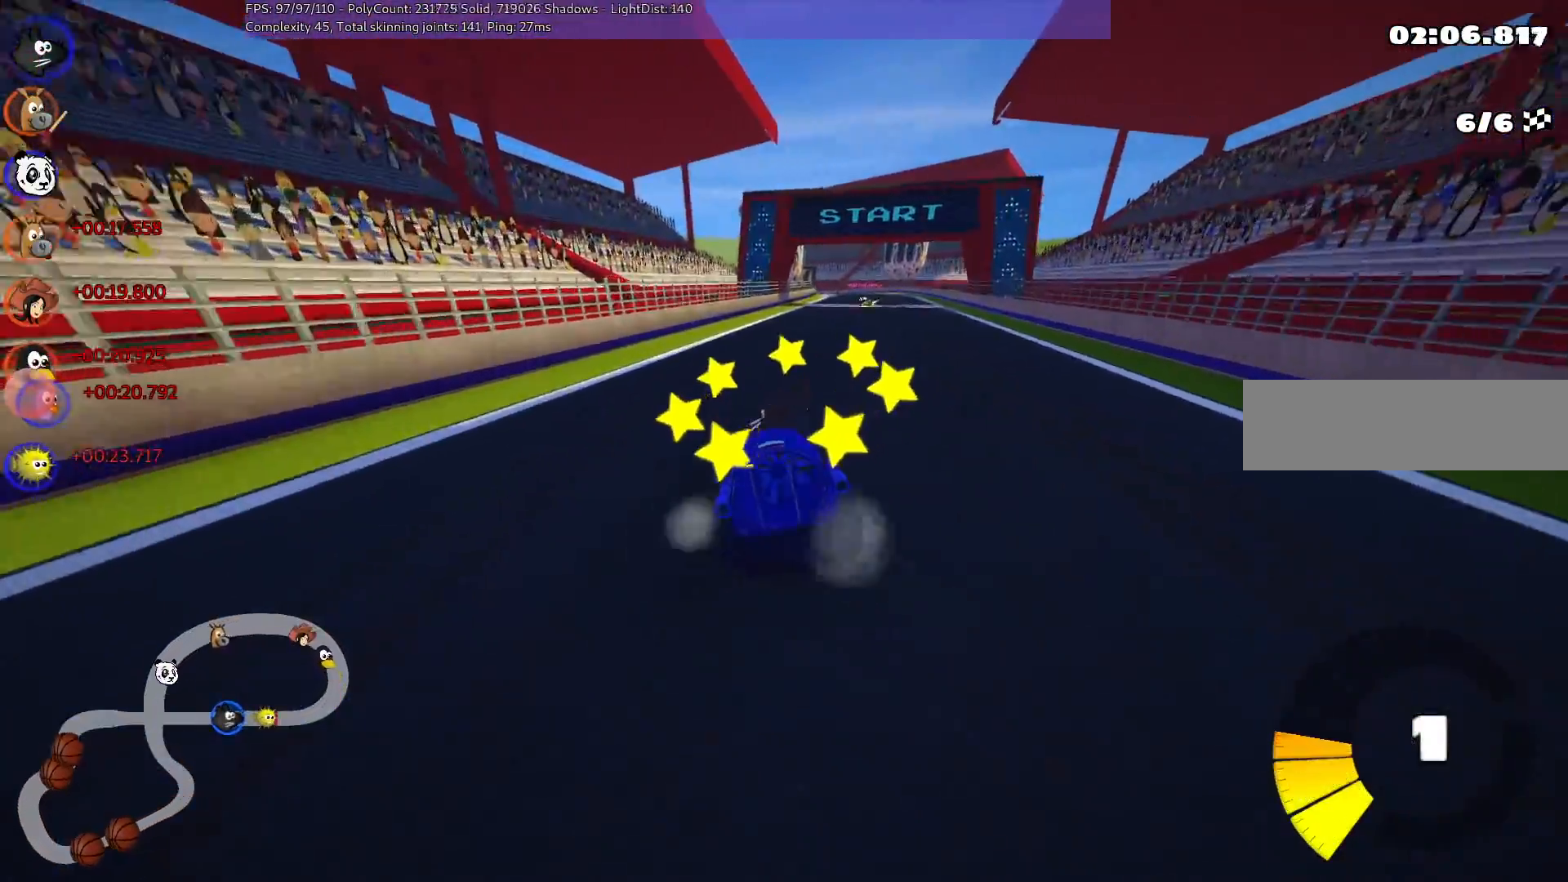
{"keys": ["left", "m", "up"], "events": []}
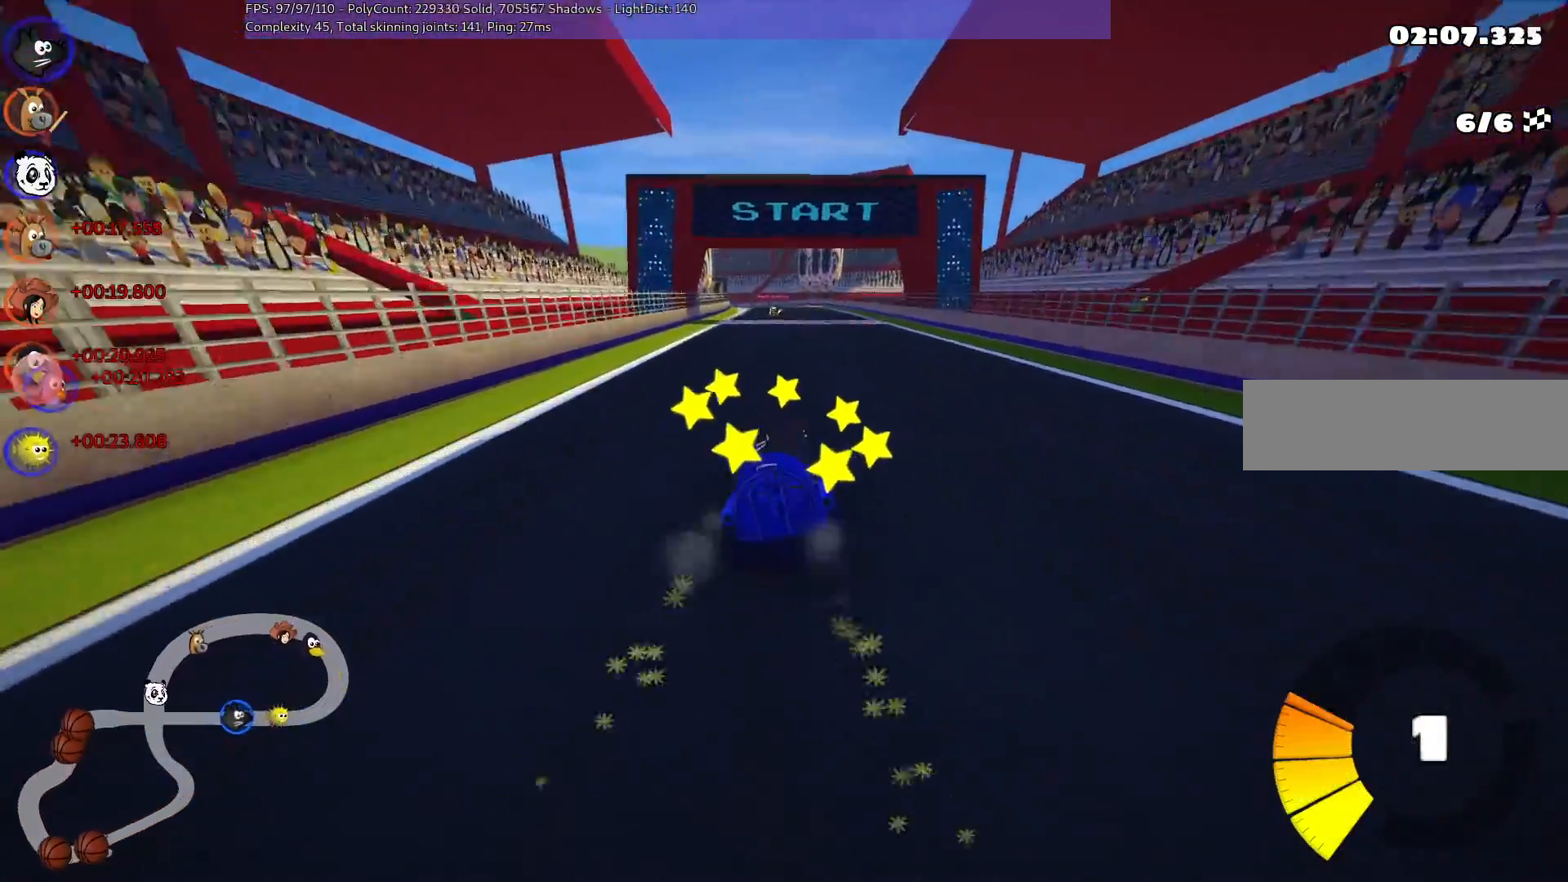
{"keys": ["up"], "events": [[233, "n", "down"], [350, "m", "up"], [400, "left", "up"], [433, "n", "up"]]}
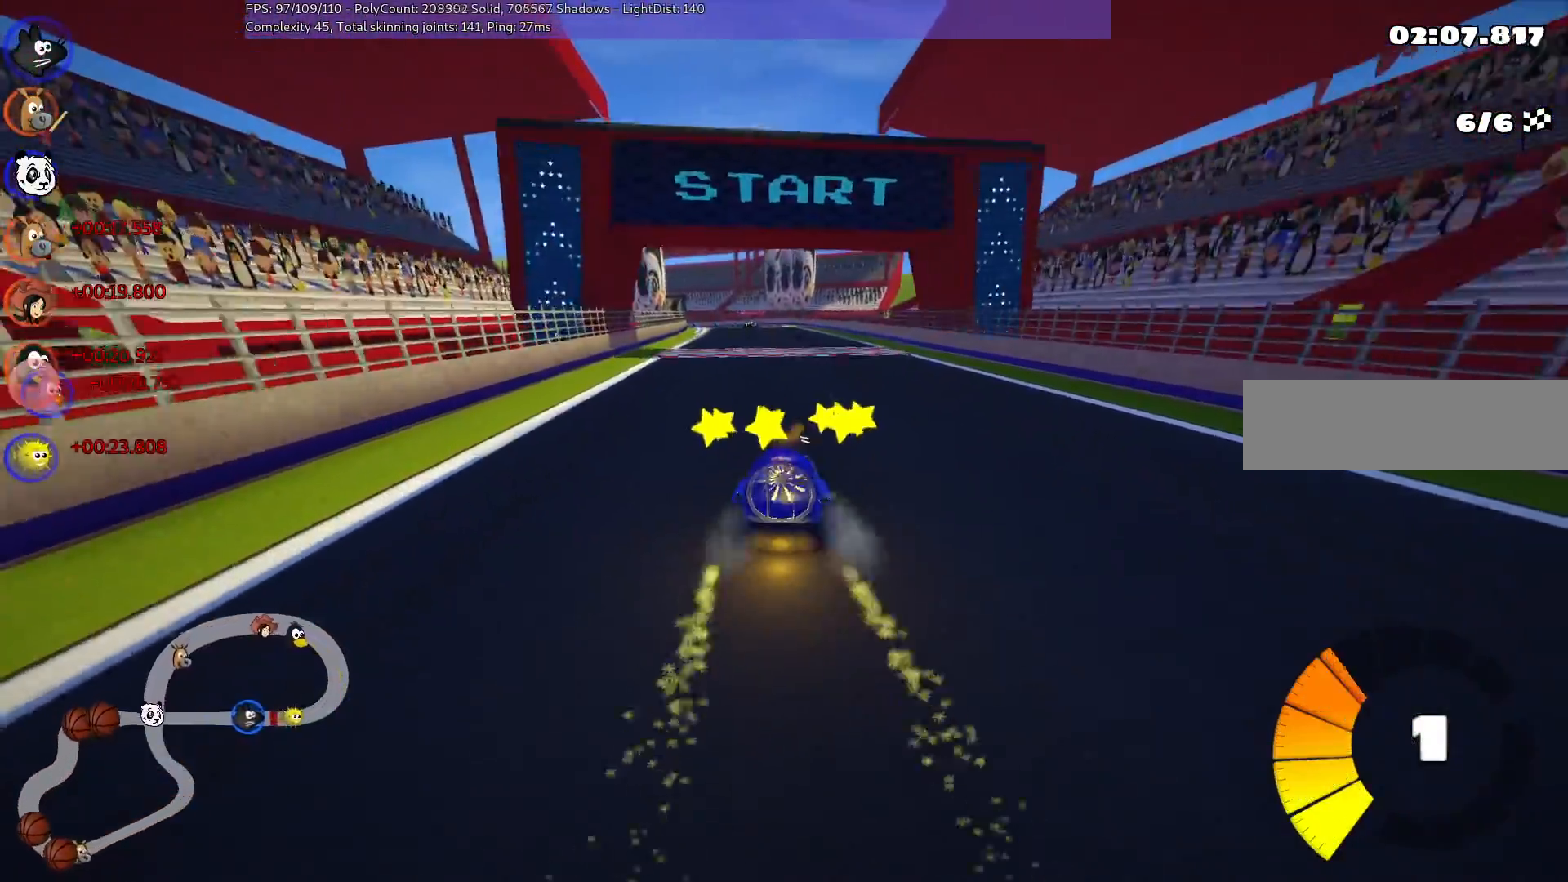
{"keys": ["up"], "events": [[267, "left", "down"], [350, "left", "up"]]}
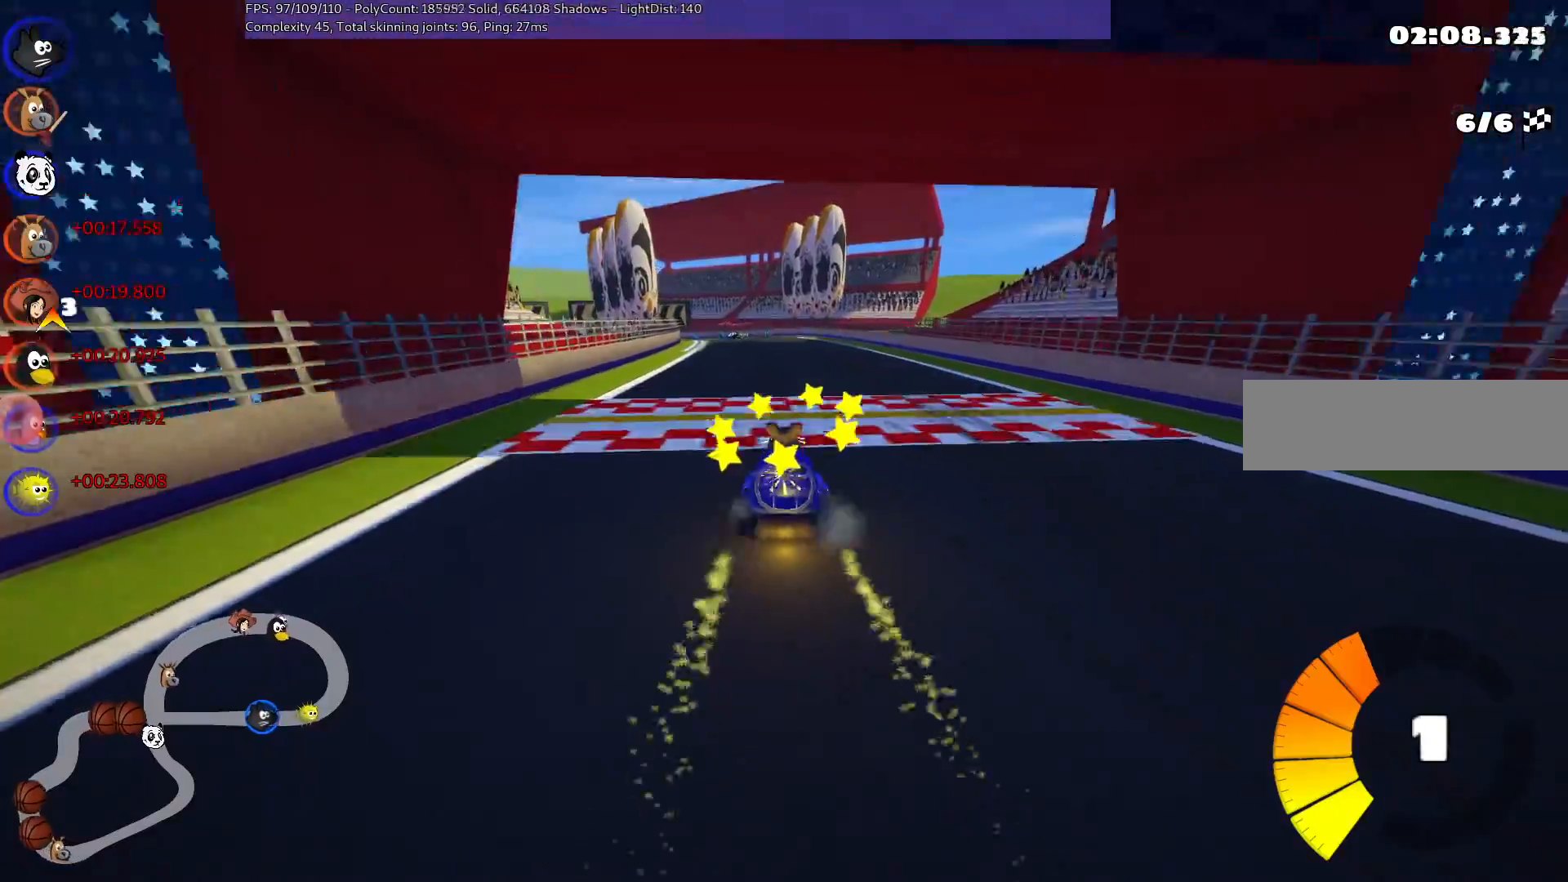
{"keys": ["up"], "events": []}
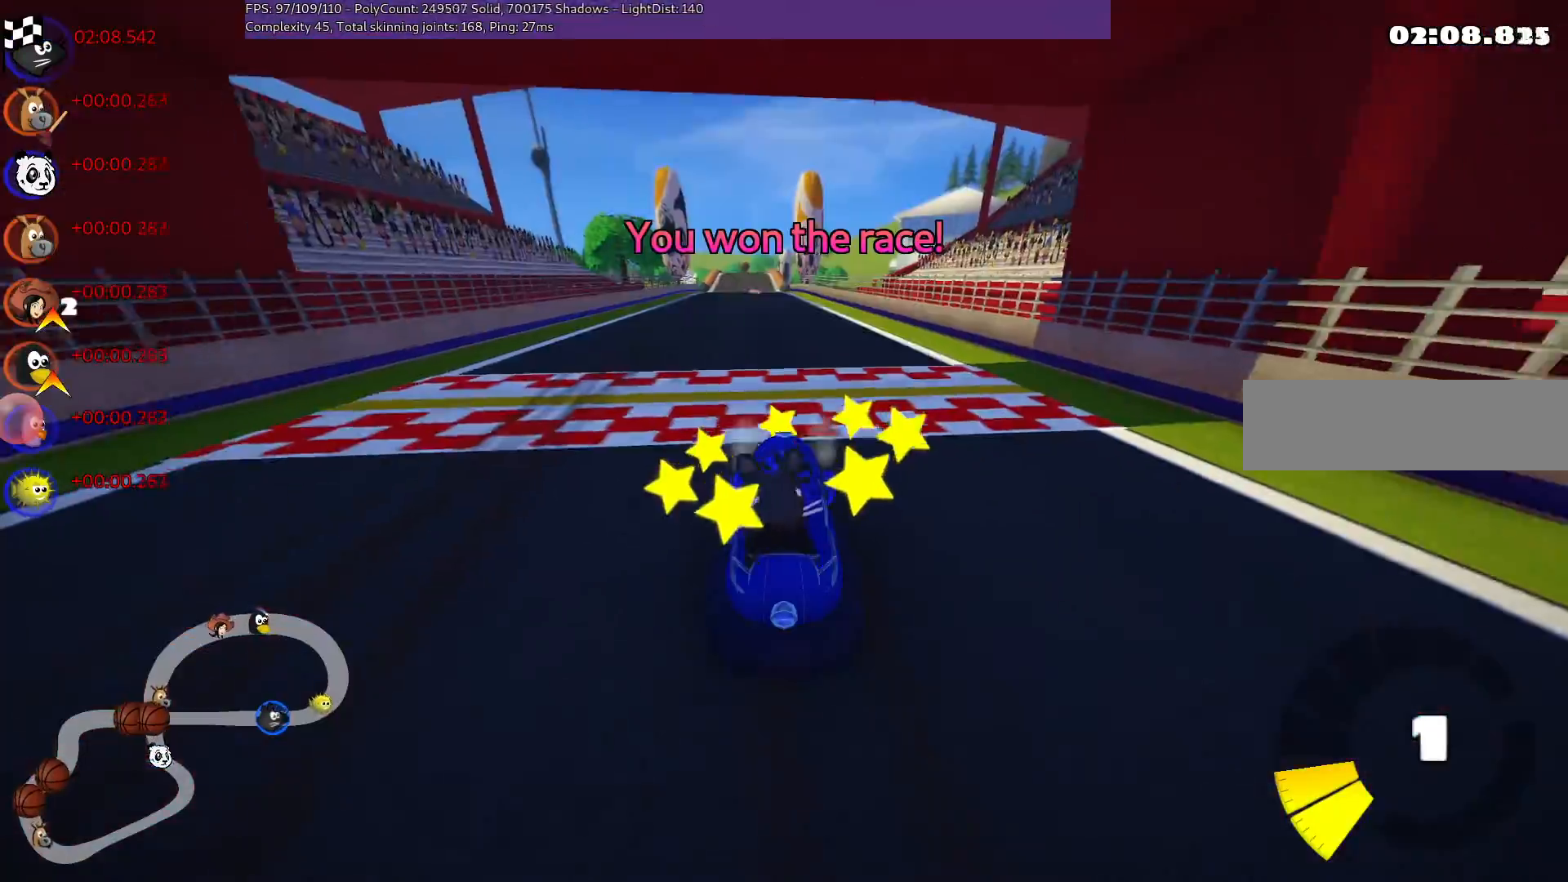
{"keys": [], "events": [[100, "up", "up"]]}
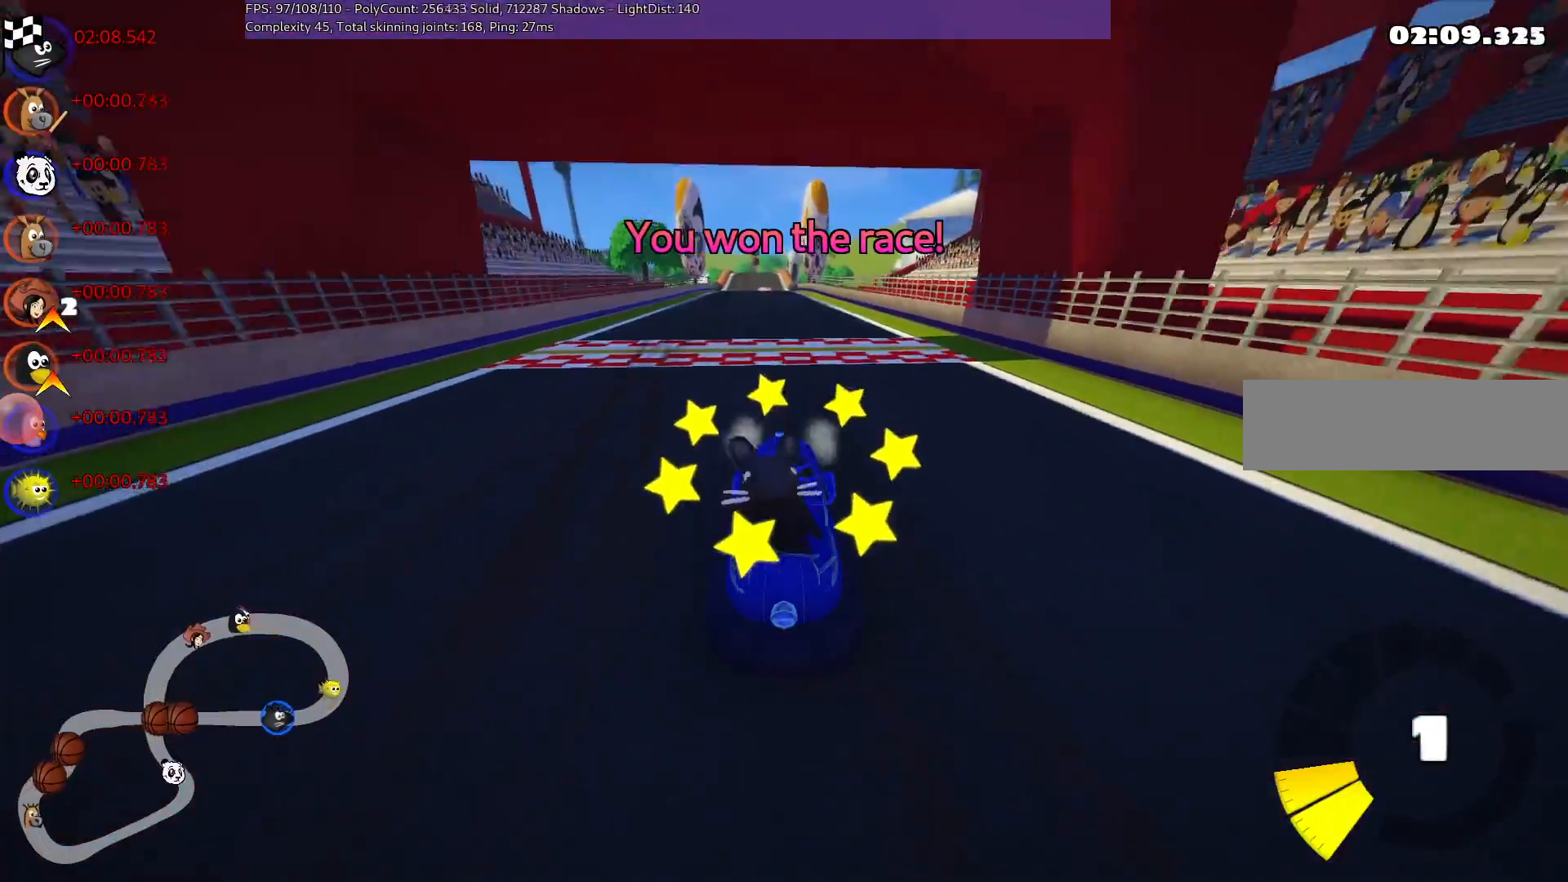
{"keys": [], "events": []}
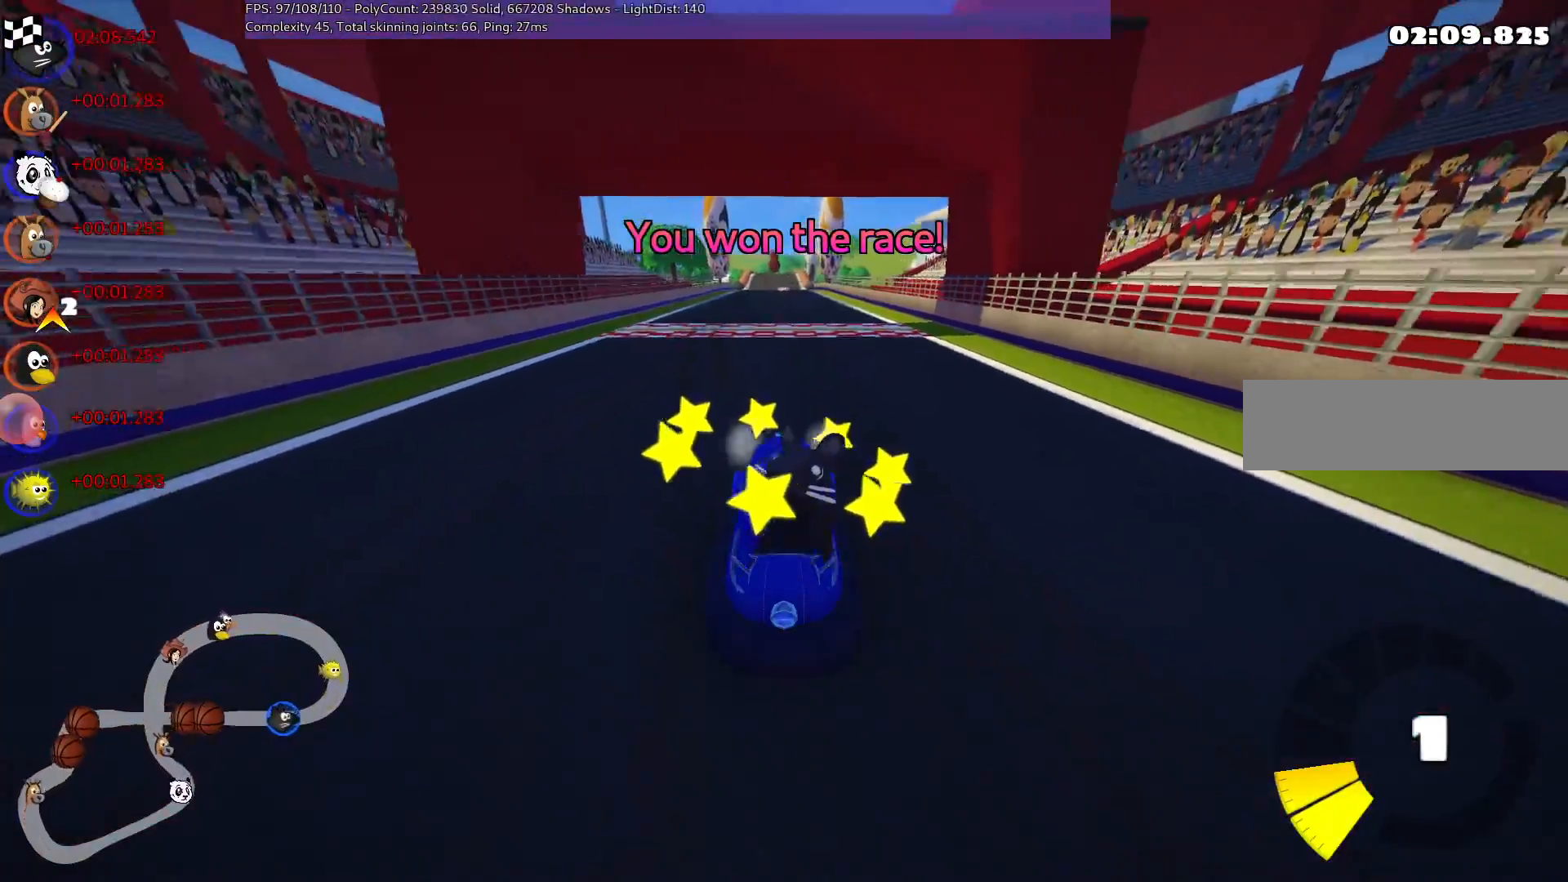
{"keys": [], "events": [[83, "right", "down"], [183, "right", "up"]]}